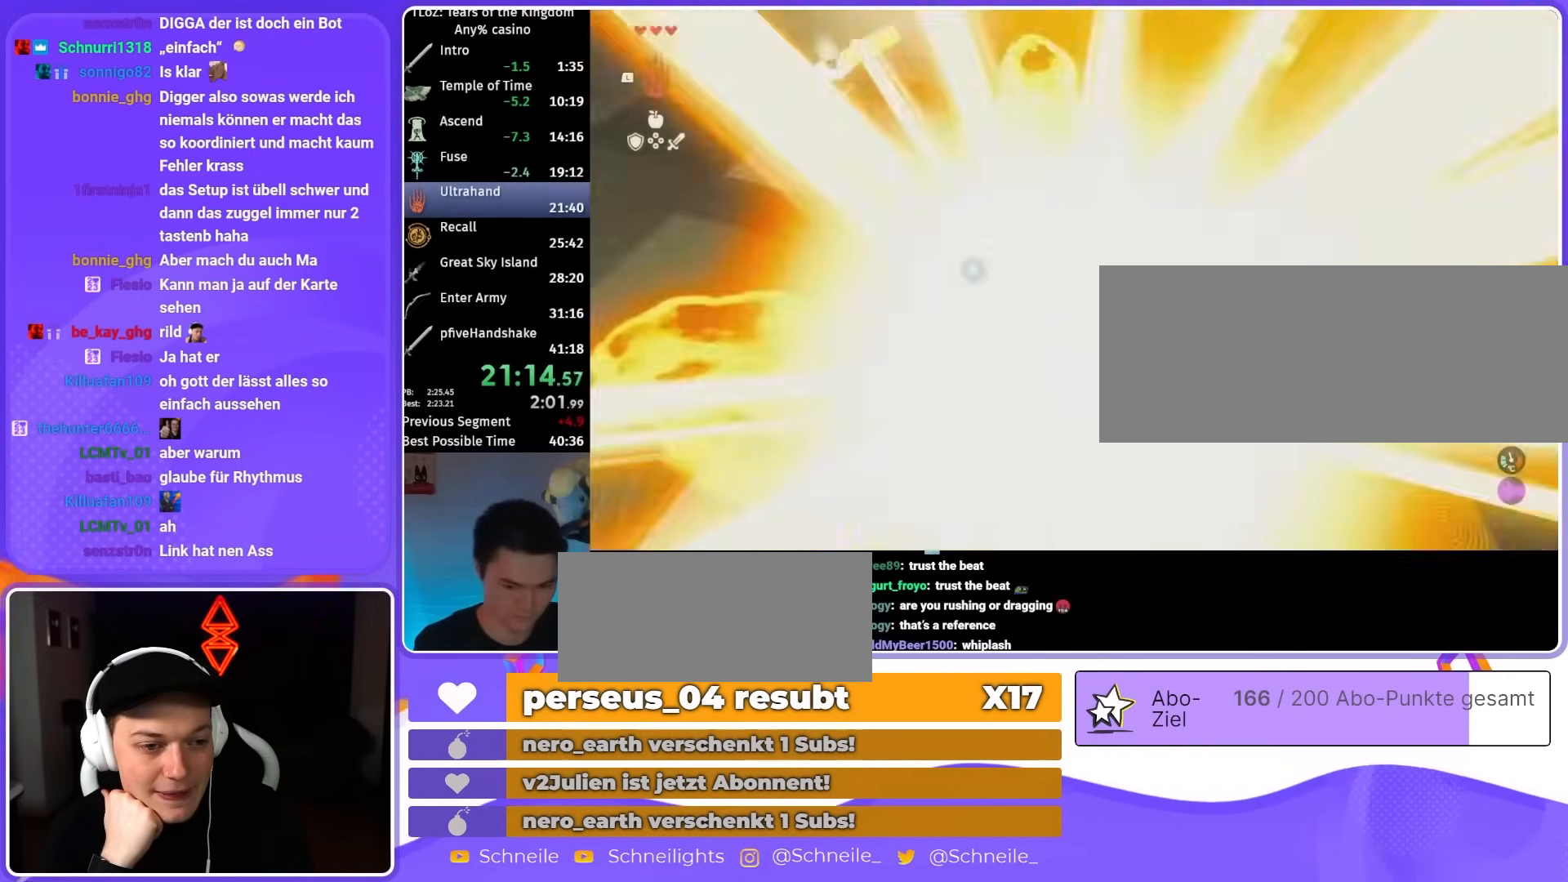
Gameplay with a controller (Nintendo layout); each line is a JSON object with the inputs held at the frame after it. "events" lists button and stick changes between this image and that frame as [ms after this image, input, new state], when the widget could be followed in between. Not read: L3 R3.
{"buttons": ["L2", "R2"], "left_stick": "center", "right_stick": "right", "events": [[50, "left_stick", "center"], [83, "B", "up"], [200, "R2", "down"]]}
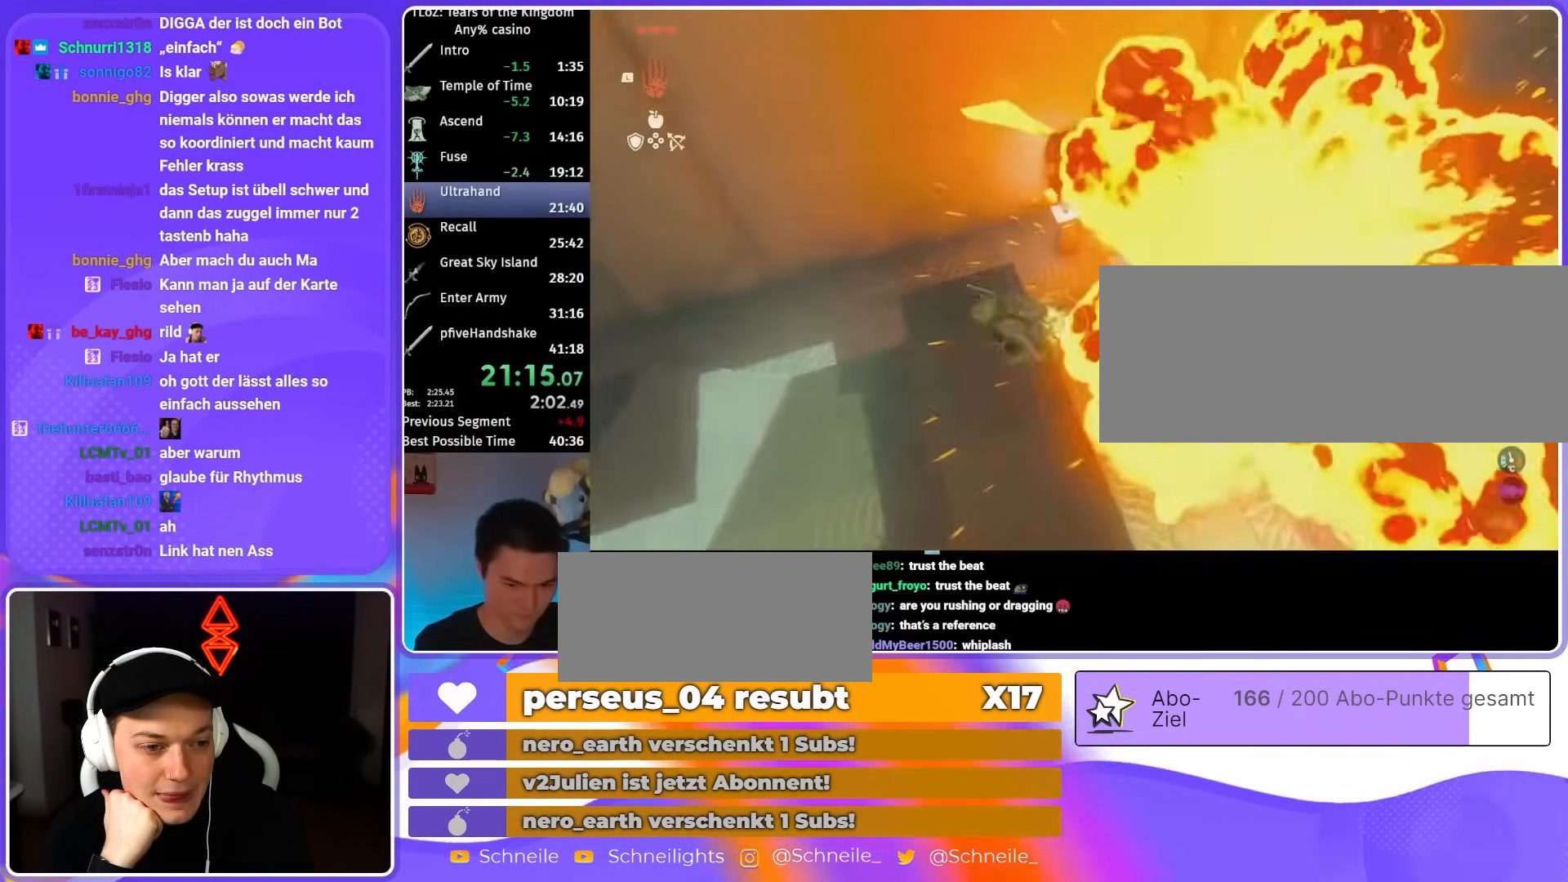
{"buttons": ["L2", "R2"], "left_stick": "center", "right_stick": "center", "events": [[150, "right_stick", "center"], [233, "R2", "up"], [250, "Y", "down"], [400, "R2", "down"], [400, "Y", "up"]]}
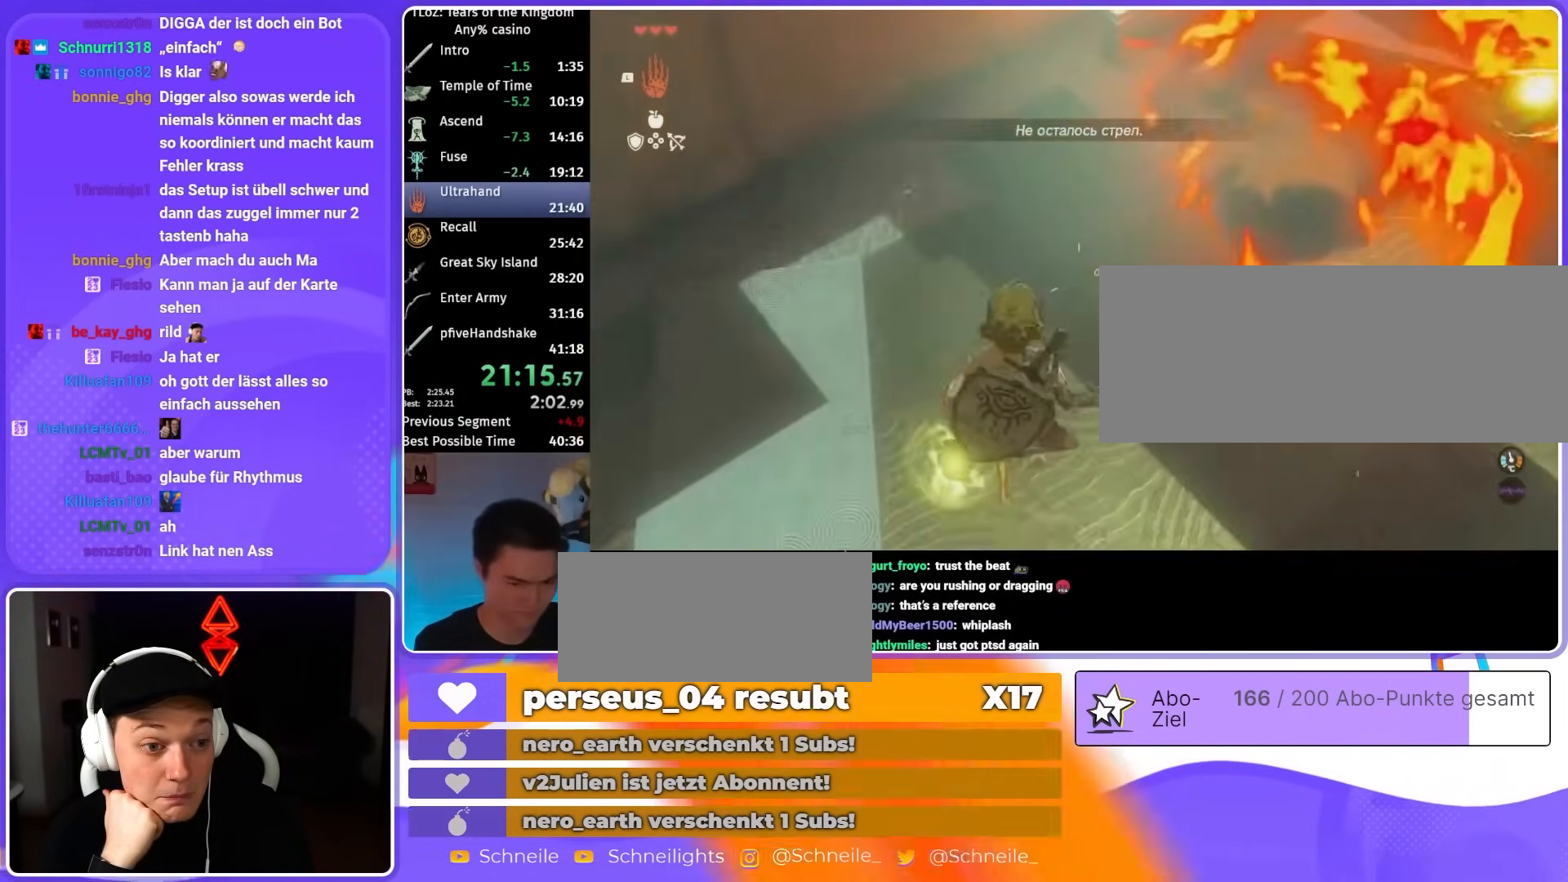
{"buttons": ["L2", "R2"], "left_stick": "center", "right_stick": "center", "events": [[217, "R2", "up"], [217, "Y", "down"], [383, "R2", "down"], [383, "Y", "up"]]}
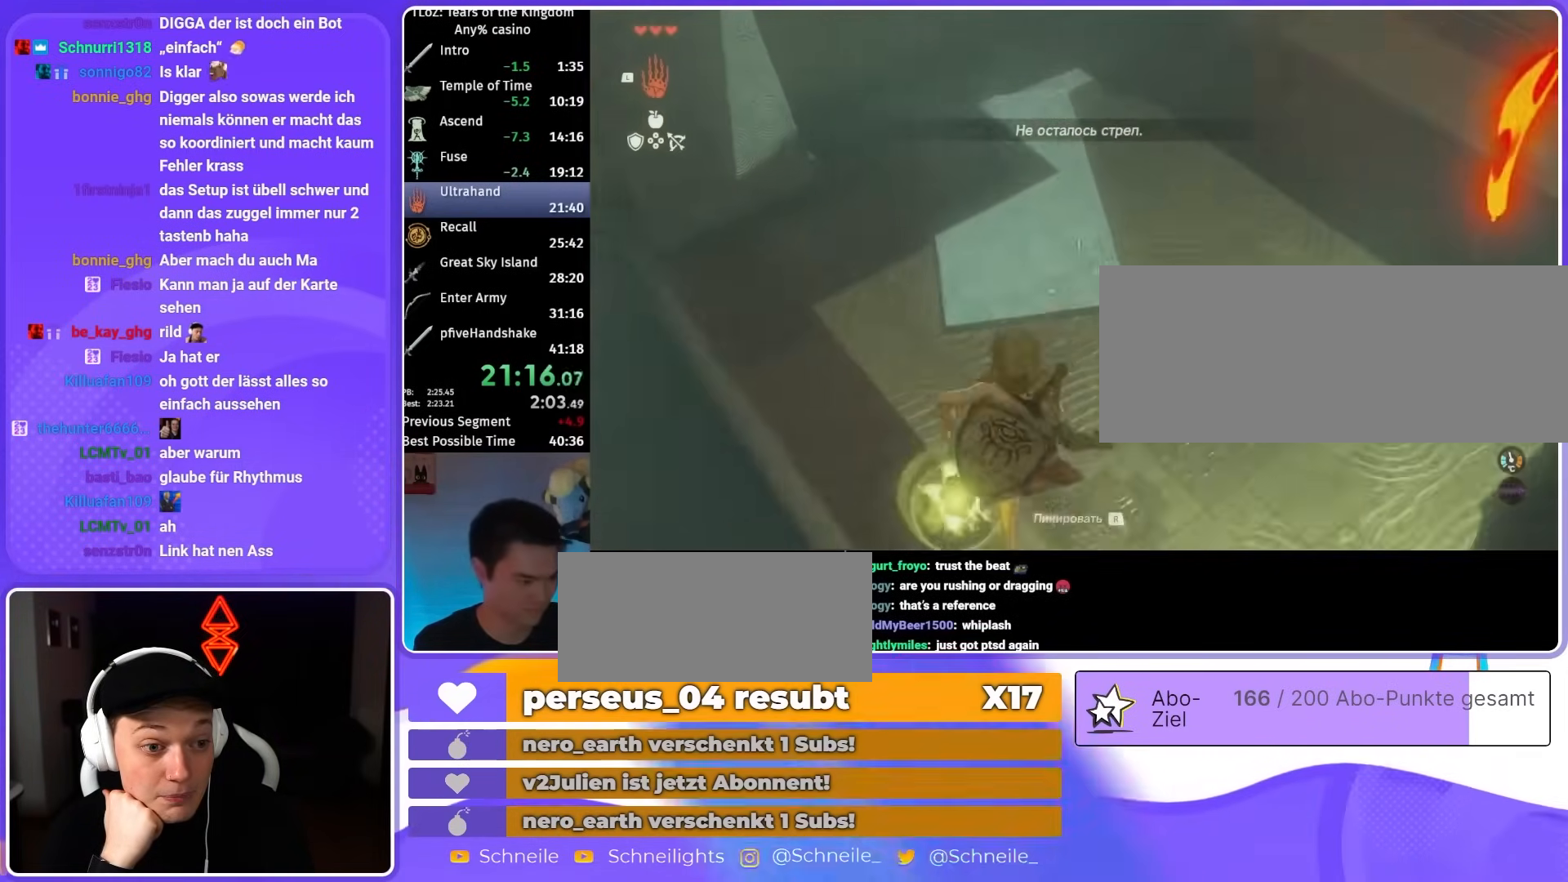
{"buttons": ["L2", "R2"], "left_stick": "center", "right_stick": "down", "events": [[183, "R2", "up"], [183, "Y", "down"], [350, "R2", "down"], [350, "Y", "up"], [350, "right_stick", "down"]]}
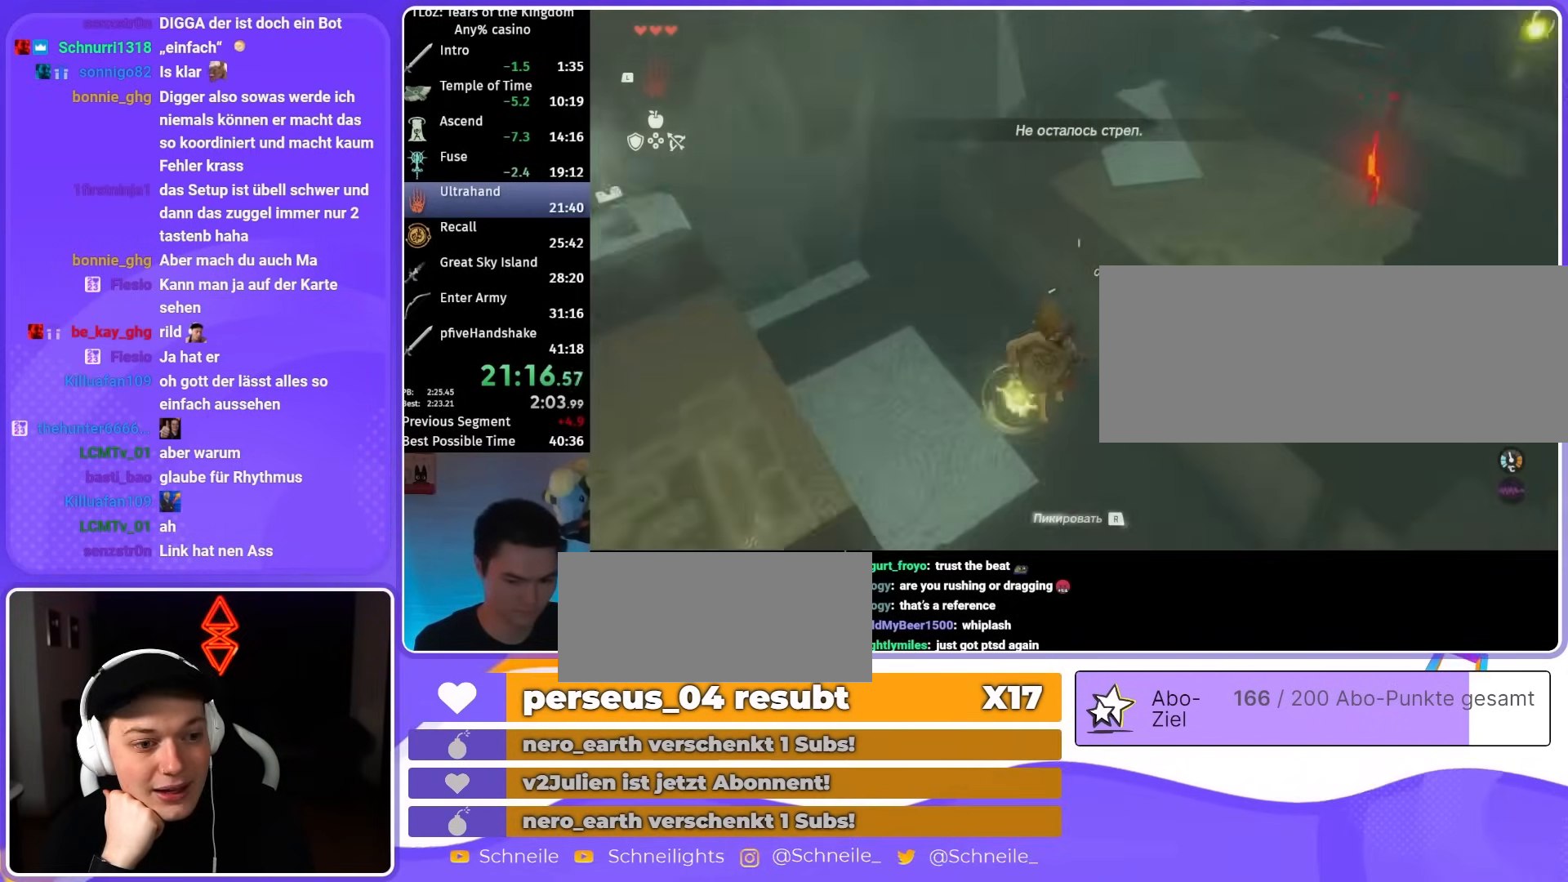
{"buttons": ["L2", "R2"], "left_stick": "center", "right_stick": "down", "events": [[183, "R2", "up"], [183, "Y", "down"], [333, "Y", "up"], [350, "R2", "down"]]}
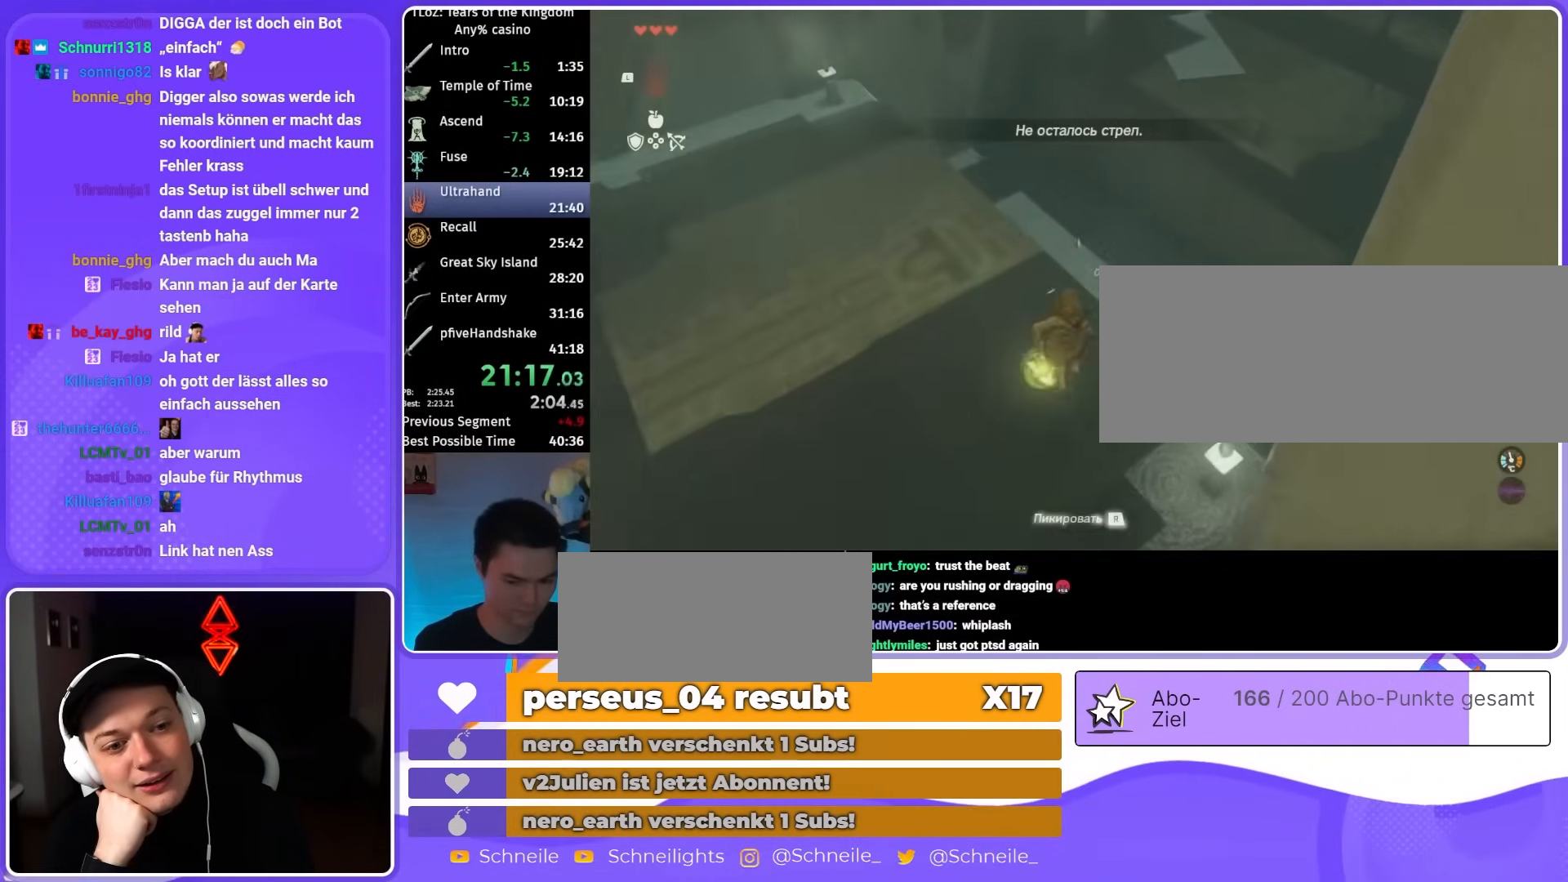
{"buttons": ["L2", "R2"], "left_stick": "center", "right_stick": "down", "events": [[150, "R2", "up"], [150, "Y", "down"], [317, "R2", "down"], [317, "Y", "up"]]}
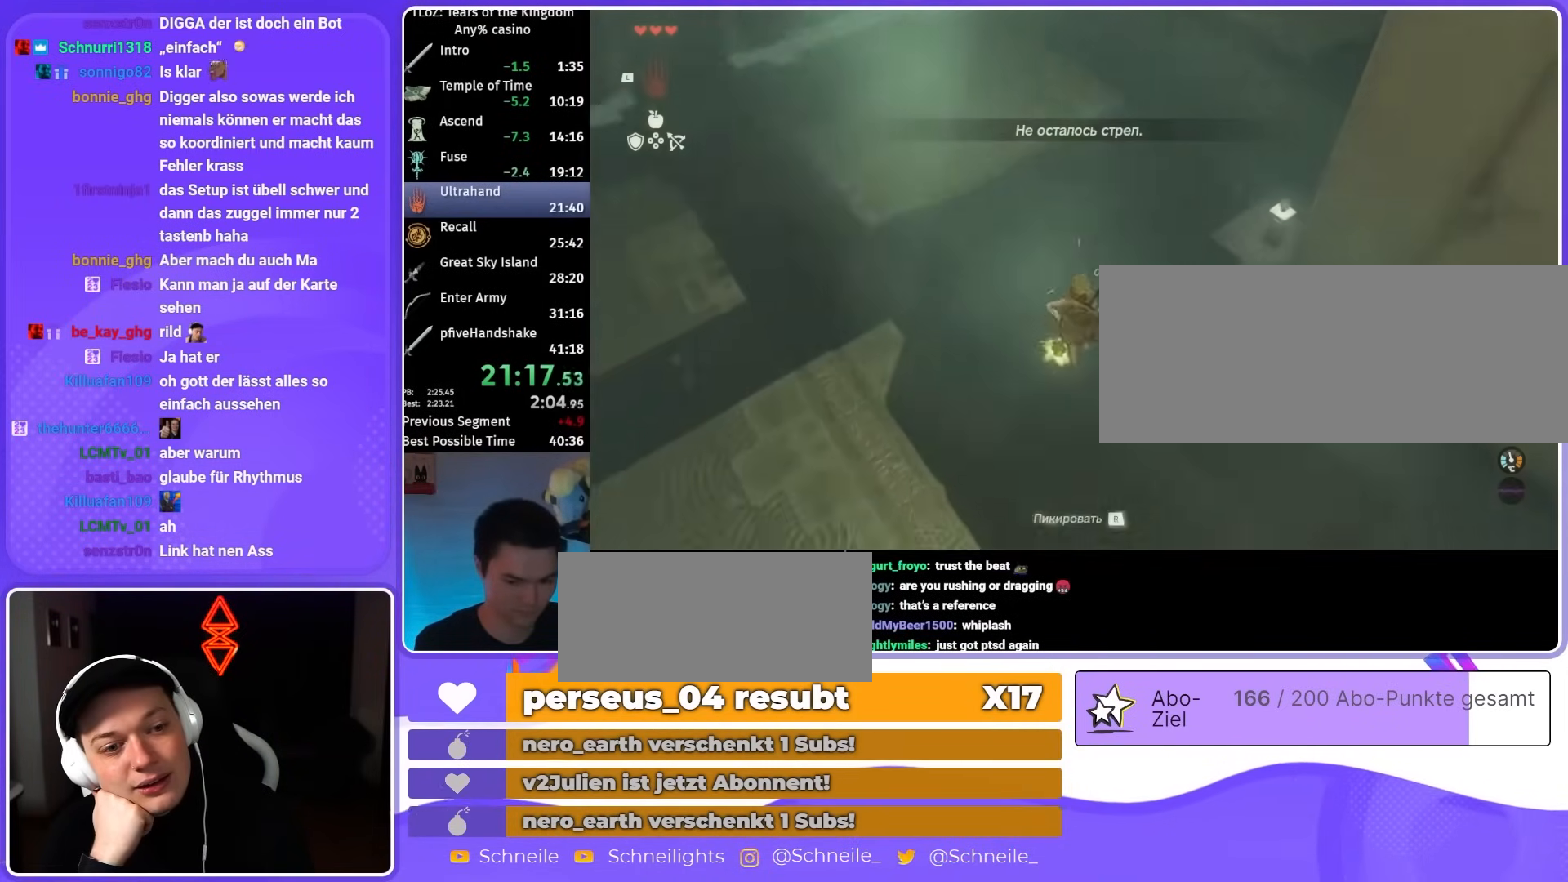
{"buttons": ["L2", "R2"], "left_stick": "center", "right_stick": "down", "events": [[117, "Y", "down"], [150, "R2", "up"], [283, "Y", "up"], [333, "R2", "down"]]}
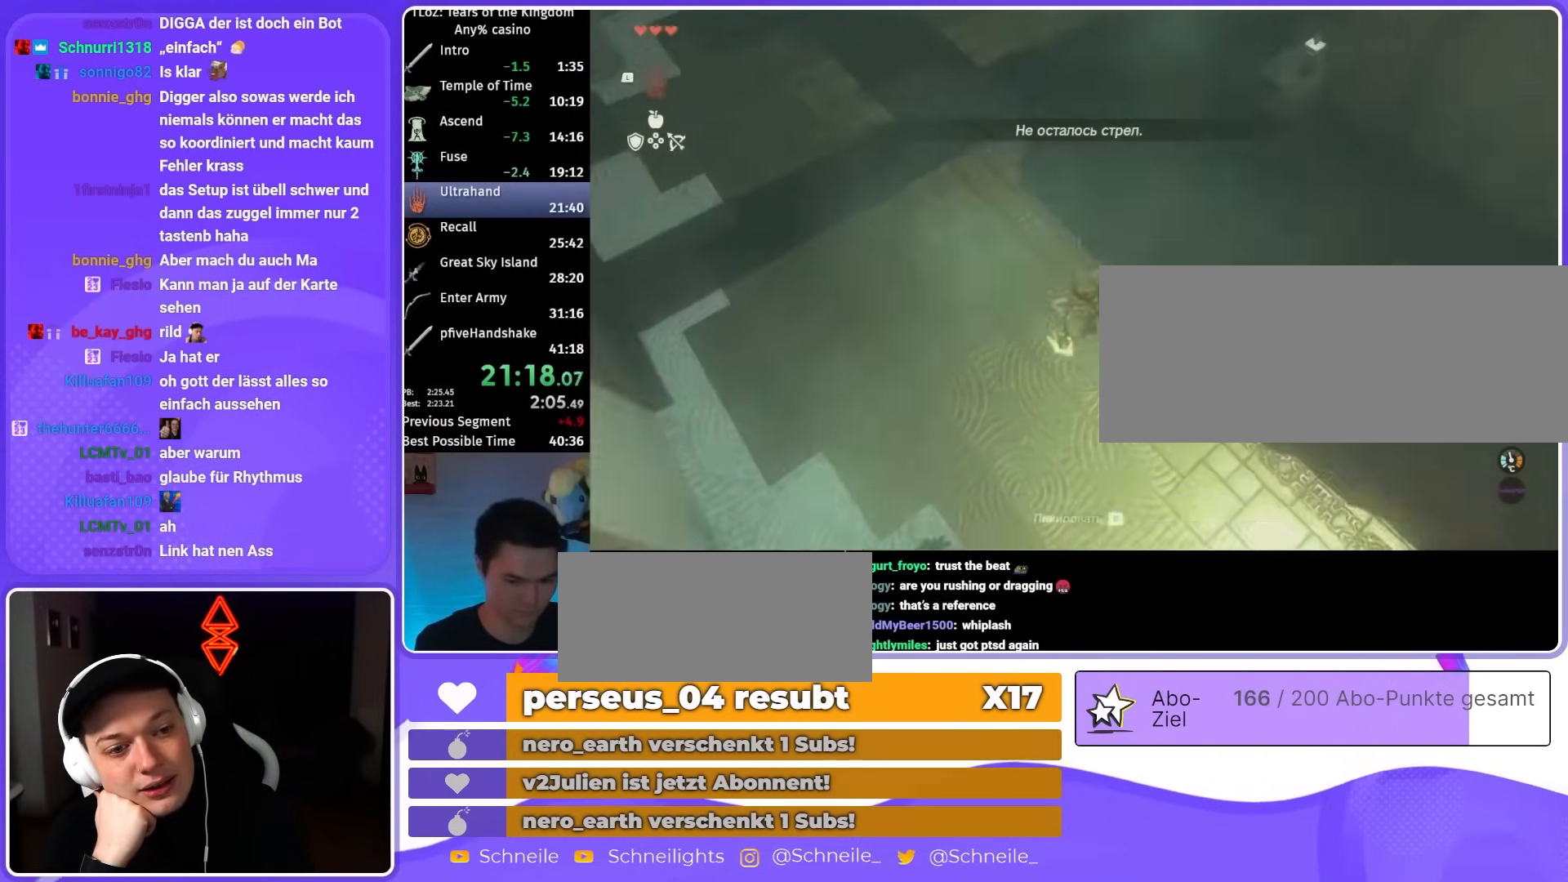
{"buttons": ["L2", "R2"], "left_stick": "center", "right_stick": "down", "events": [[117, "R2", "up"], [117, "Y", "down"], [300, "R2", "down"], [300, "Y", "up"]]}
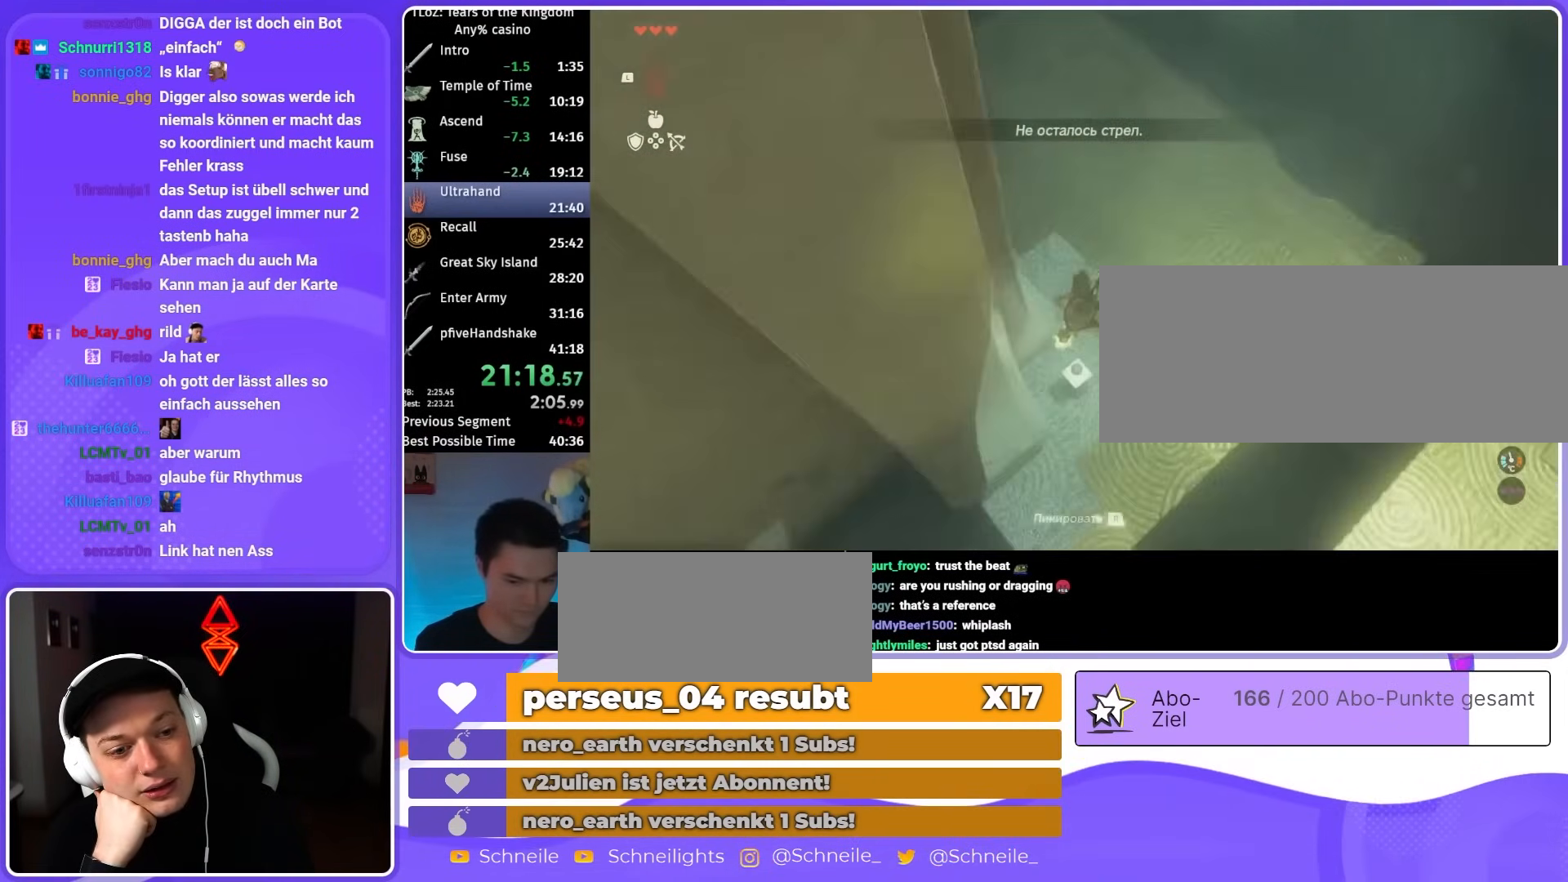
{"buttons": ["L2", "R2"], "left_stick": "center", "right_stick": "down", "events": [[117, "R2", "up"], [117, "Y", "down"], [283, "R2", "down"], [283, "Y", "up"]]}
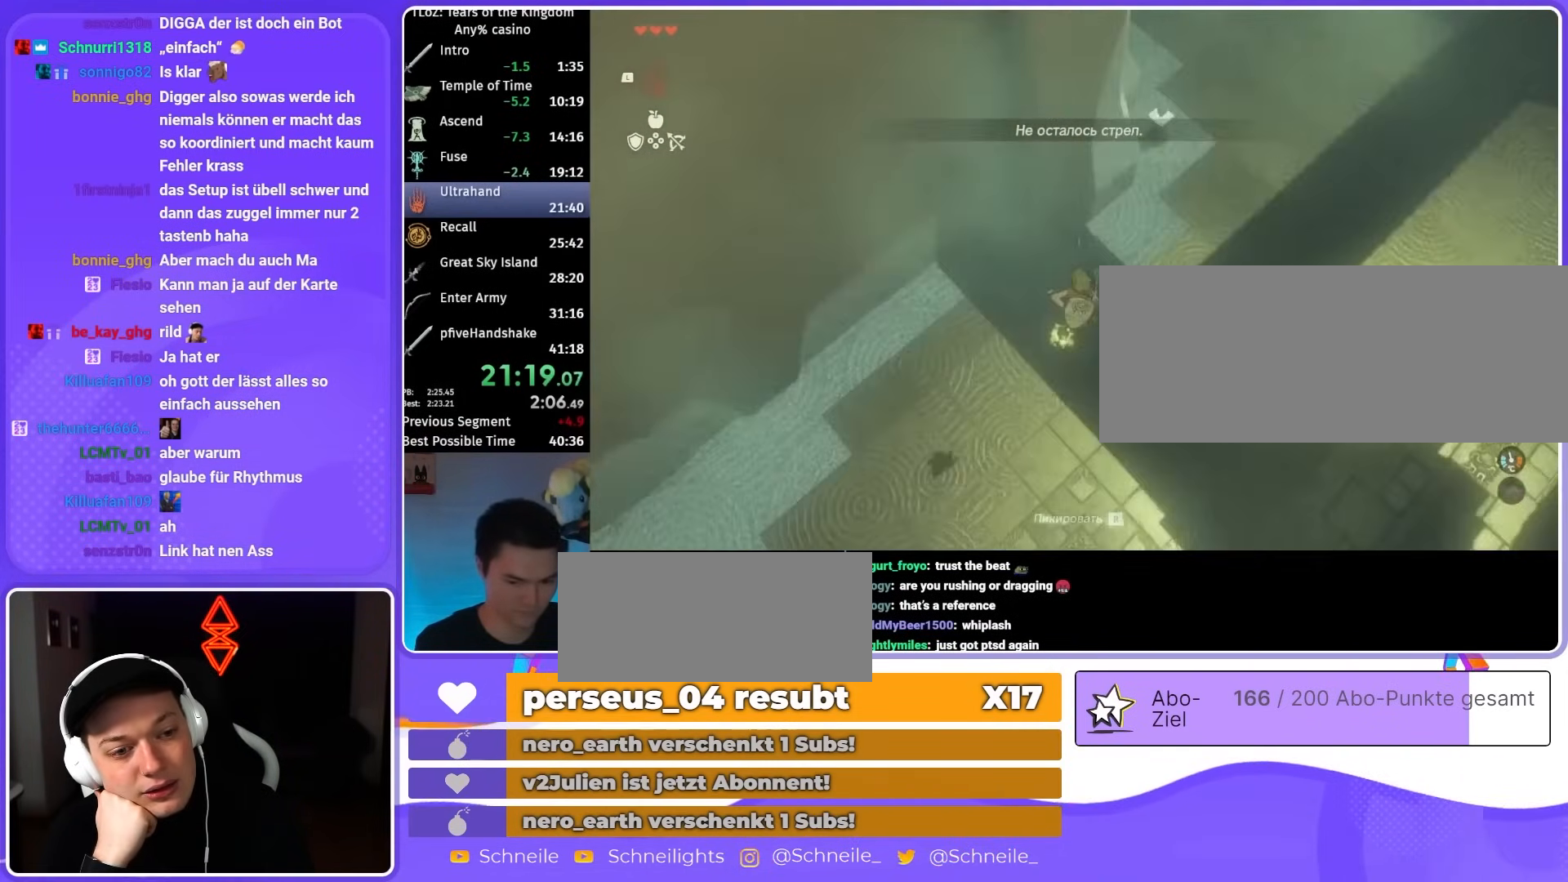
{"buttons": ["L2", "R2"], "left_stick": "center", "right_stick": "down", "events": [[133, "R2", "up"], [133, "Y", "down"], [317, "R2", "down"], [317, "Y", "up"]]}
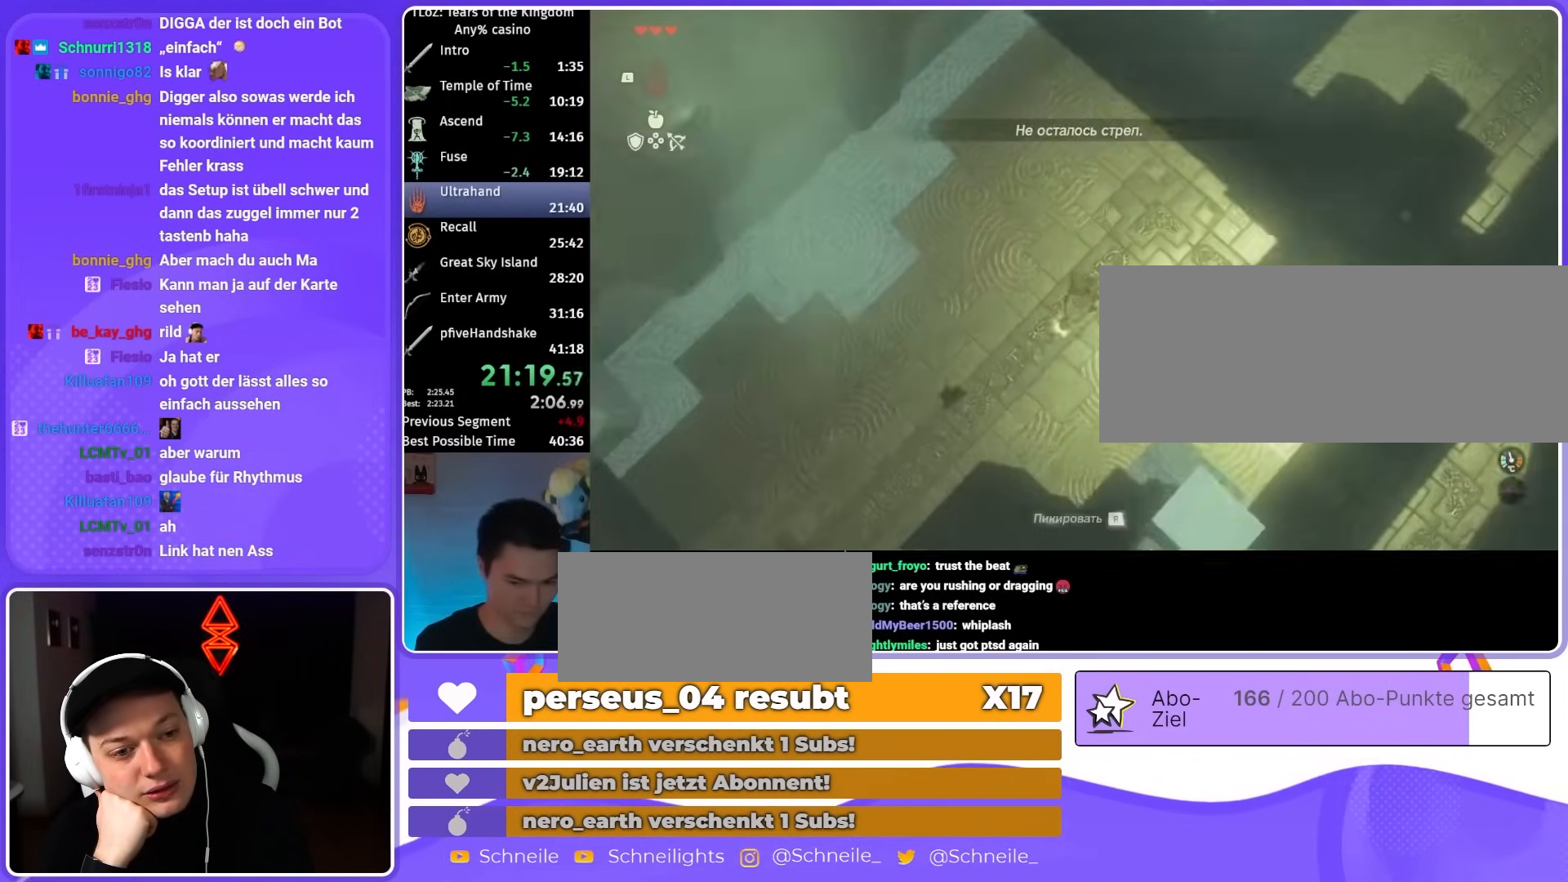
{"buttons": ["L2", "R2"], "left_stick": "center", "right_stick": "down", "events": [[133, "R2", "up"], [133, "Y", "down"], [317, "R2", "down"], [317, "Y", "up"]]}
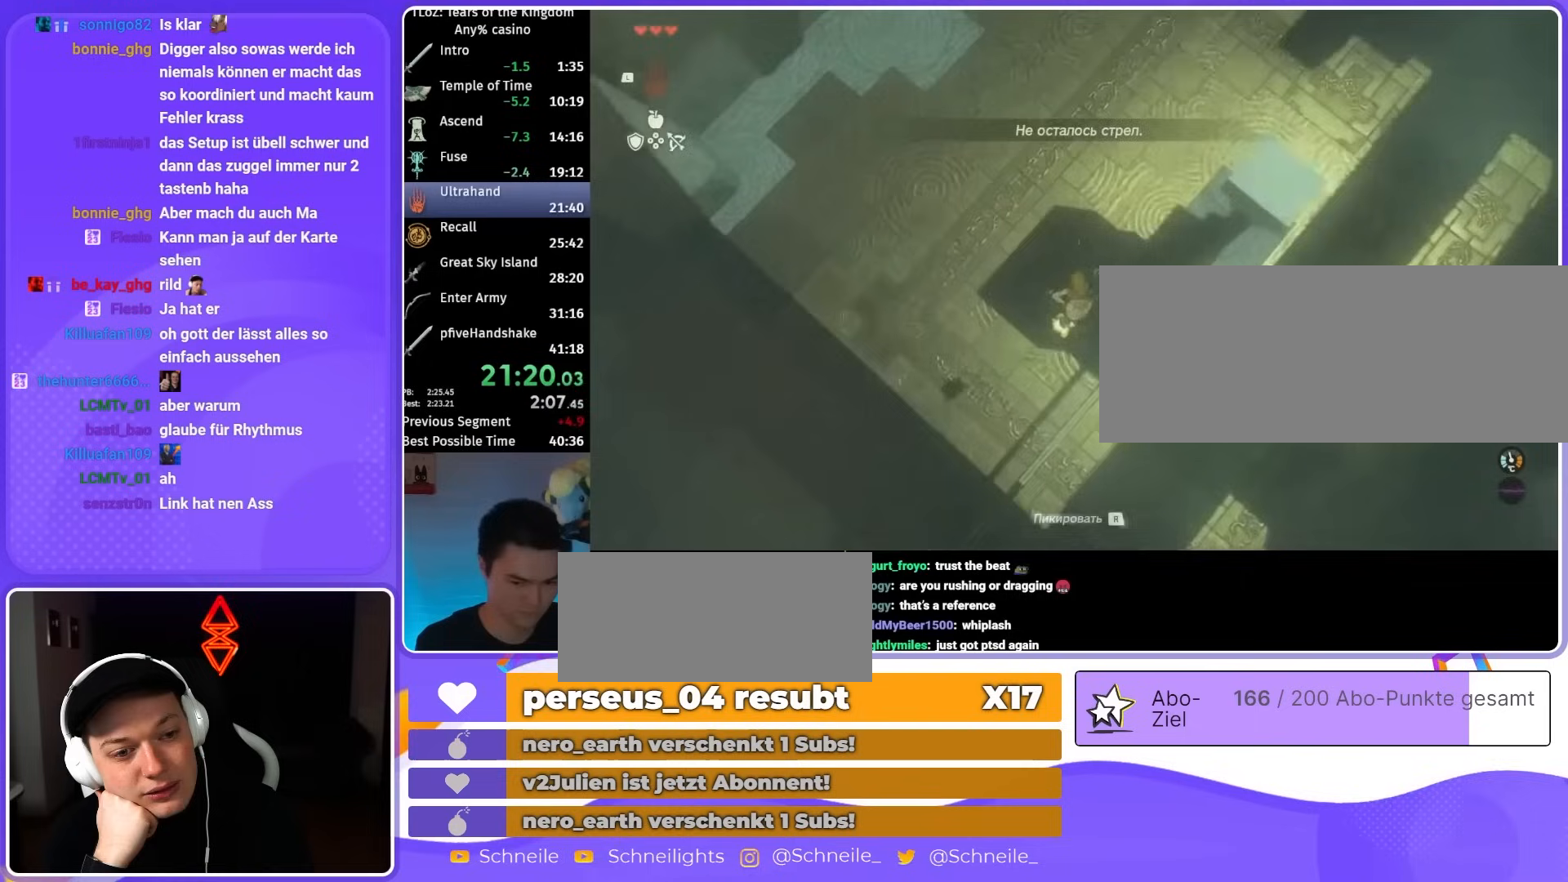
{"buttons": ["L2", "R2"], "left_stick": "center", "right_stick": "down", "events": [[150, "R2", "up"], [150, "Y", "down"], [350, "R2", "down"], [350, "Y", "up"]]}
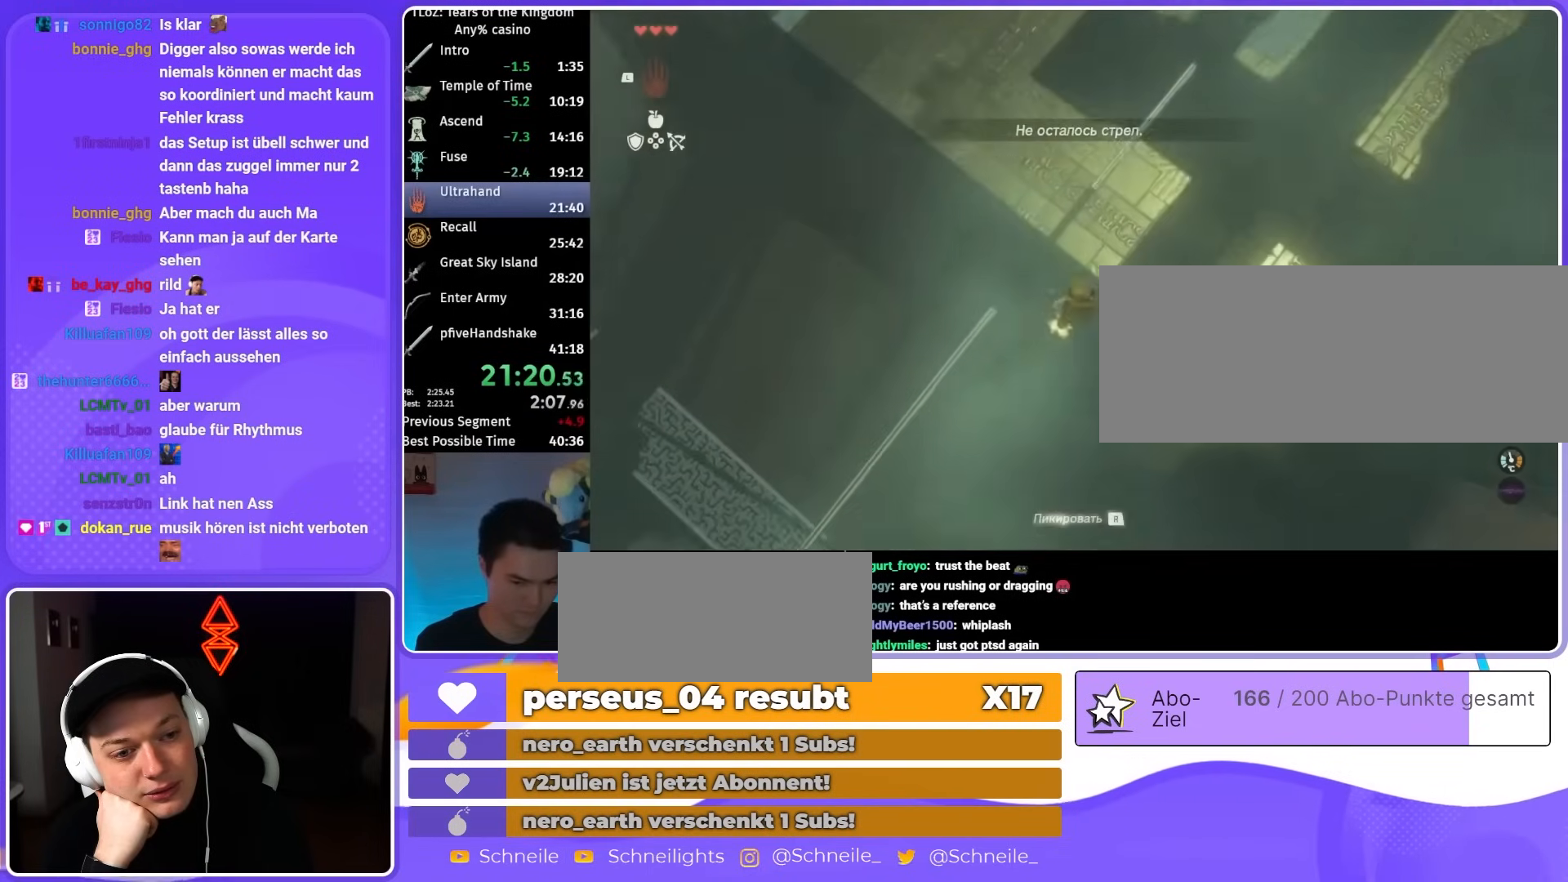
{"buttons": ["L2", "R2"], "left_stick": "center", "right_stick": "down", "events": [[200, "R2", "up"], [200, "Y", "down"], [350, "Y", "up"], [383, "R2", "down"]]}
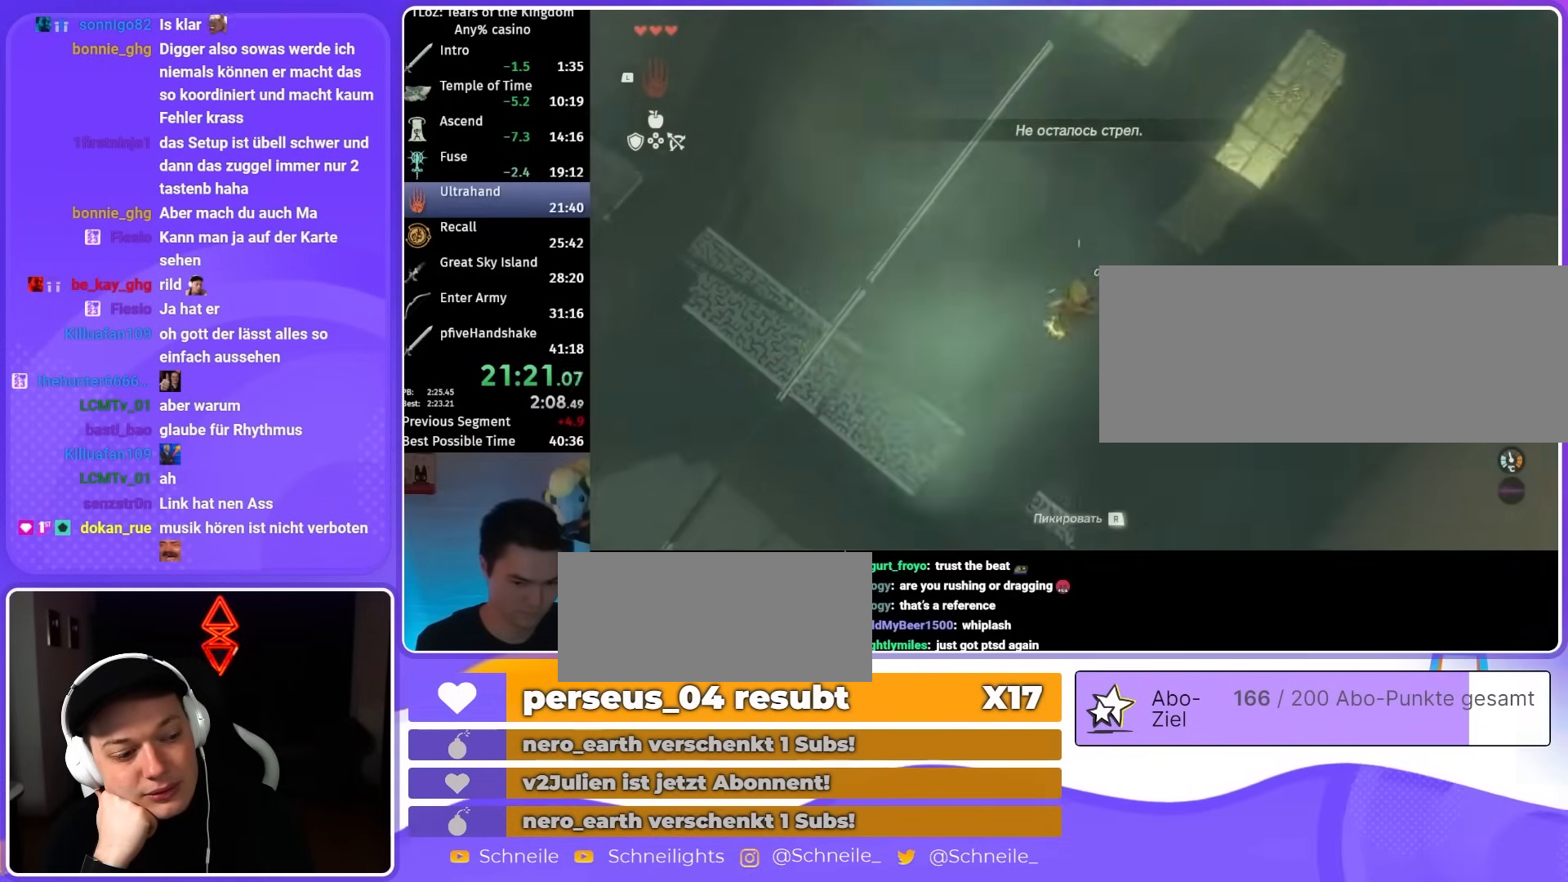
{"buttons": ["L2", "R2"], "left_stick": "center", "right_stick": "center", "events": [[233, "R2", "up"], [233, "Y", "down"], [383, "R2", "down"], [383, "Y", "up"], [483, "right_stick", "center"]]}
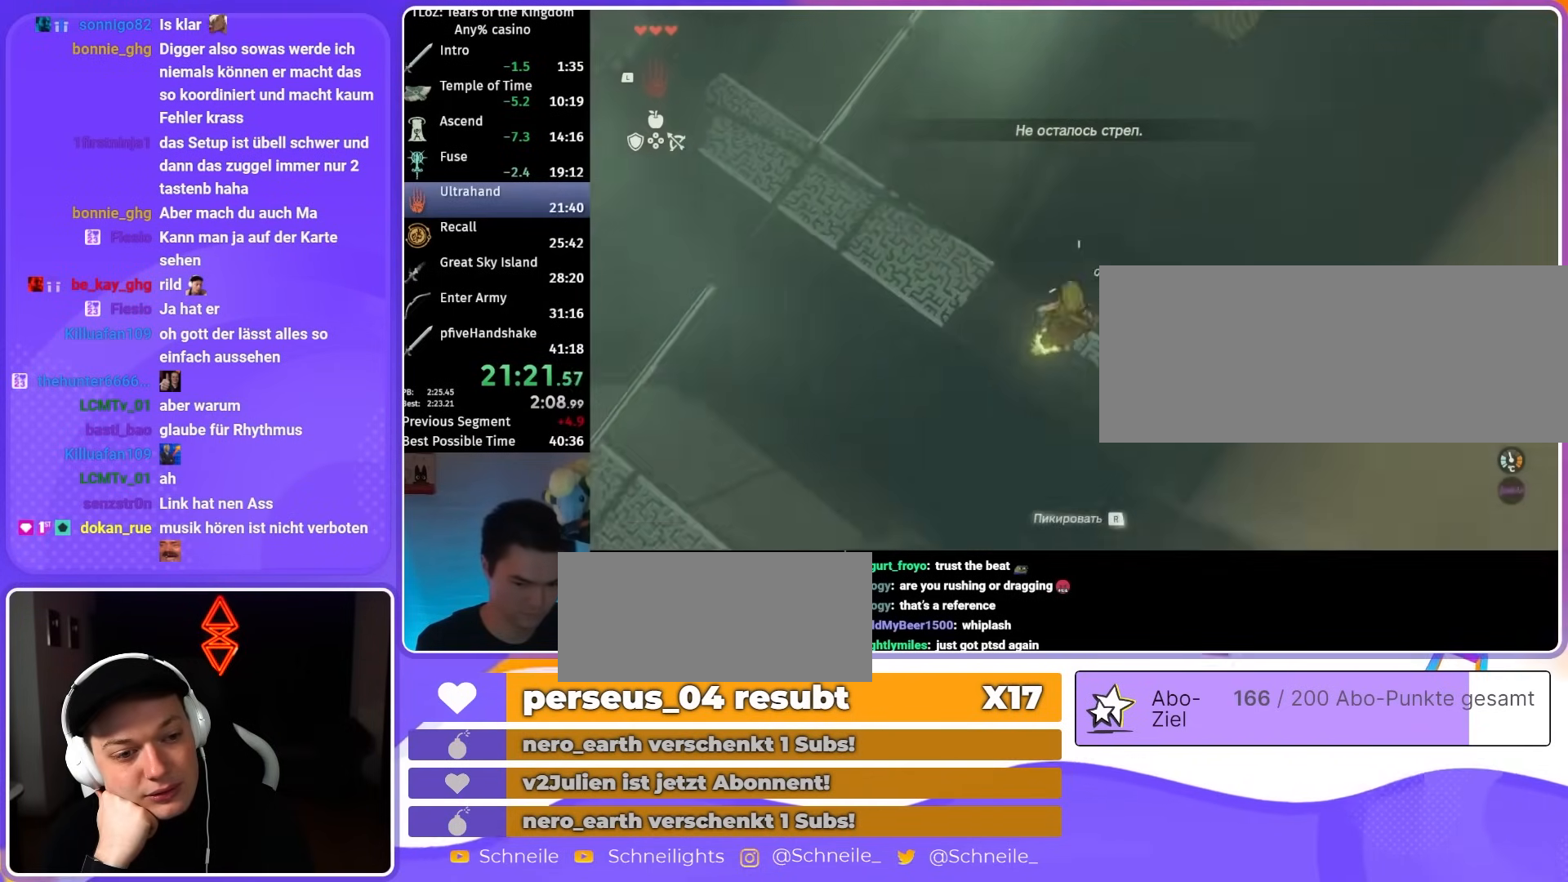
{"buttons": ["Y", "L2", "R2"], "left_stick": "left", "right_stick": "center", "events": [[417, "left_stick", "left"], [483, "Y", "down"]]}
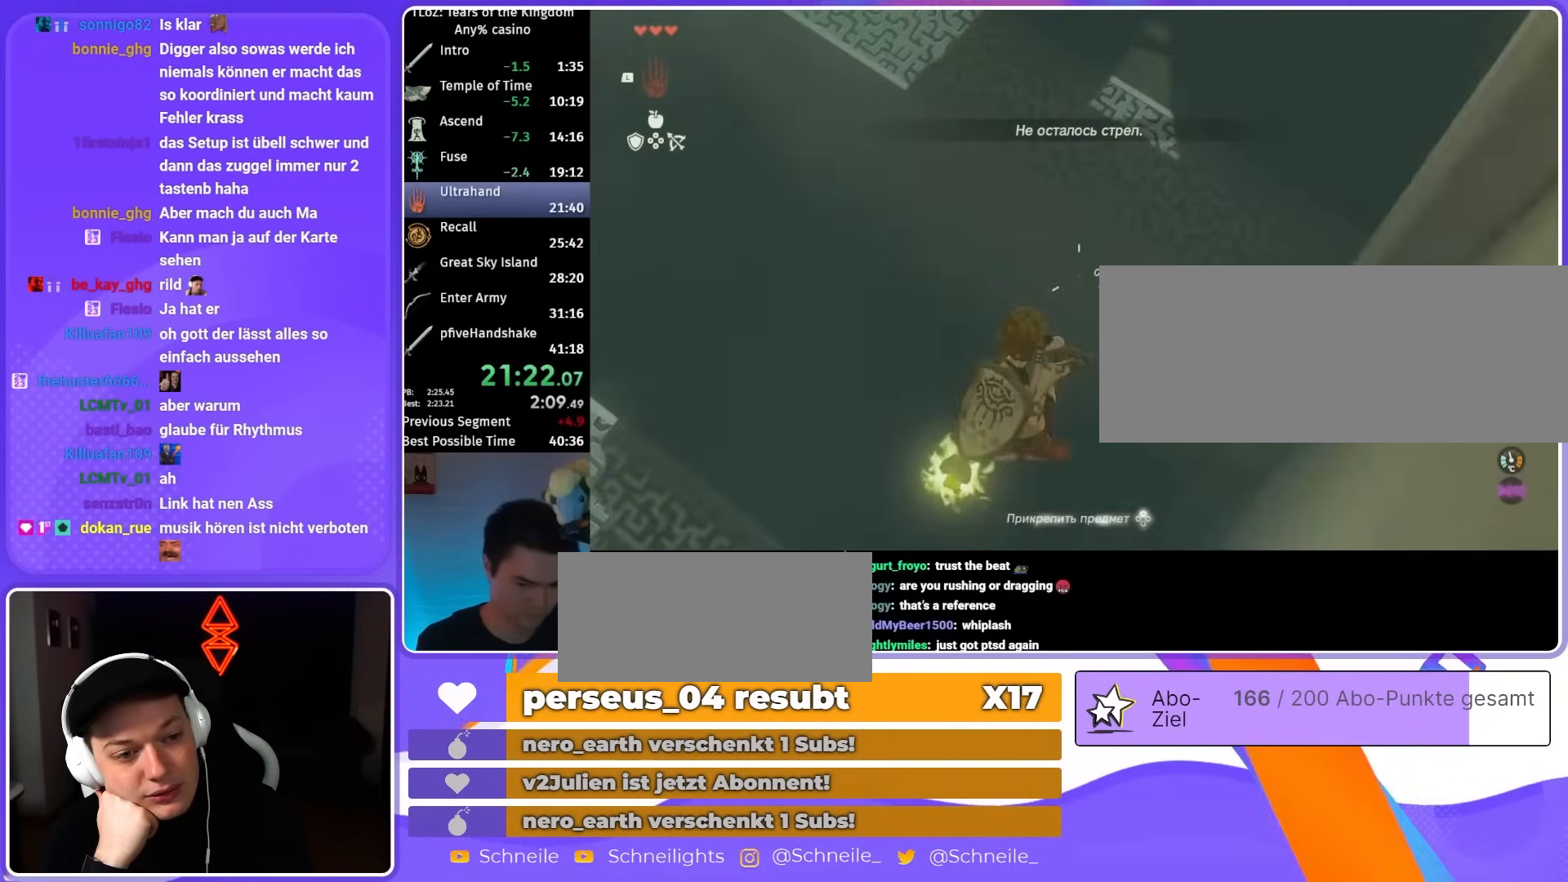
{"buttons": ["L2"], "left_stick": "left", "right_stick": "left", "events": [[133, "R2", "up"], [133, "Y", "up"], [217, "right_stick", "left"]]}
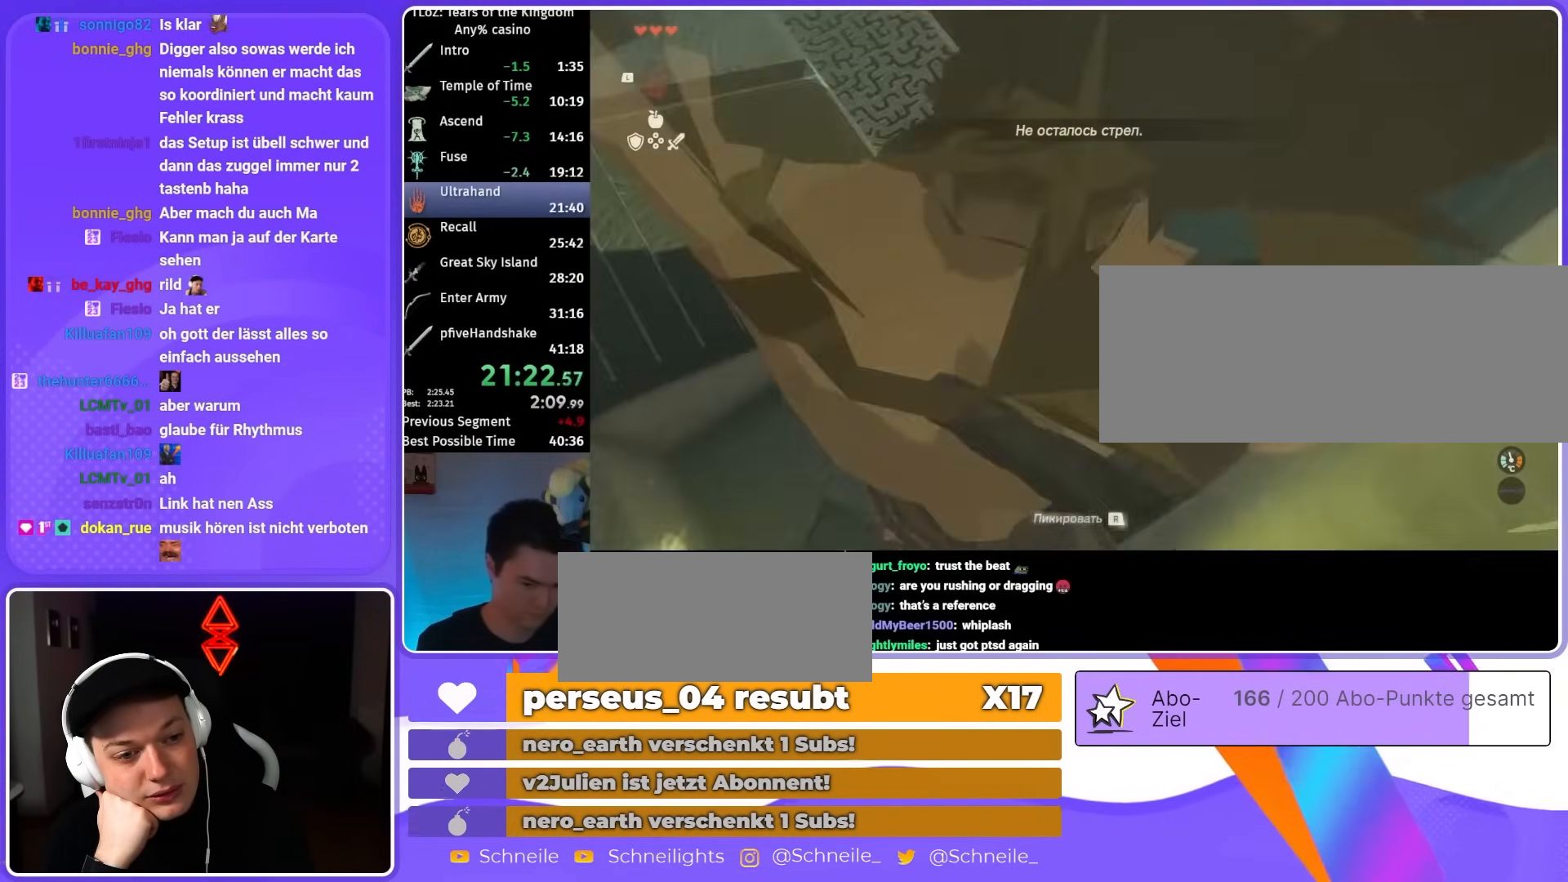
{"buttons": [], "left_stick": "up", "right_stick": "up-left", "events": [[83, "L2", "up"], [150, "R1", "down"], [150, "right_stick", "up-left"], [250, "R1", "up"], [250, "left_stick", "up-left"], [450, "left_stick", "up"]]}
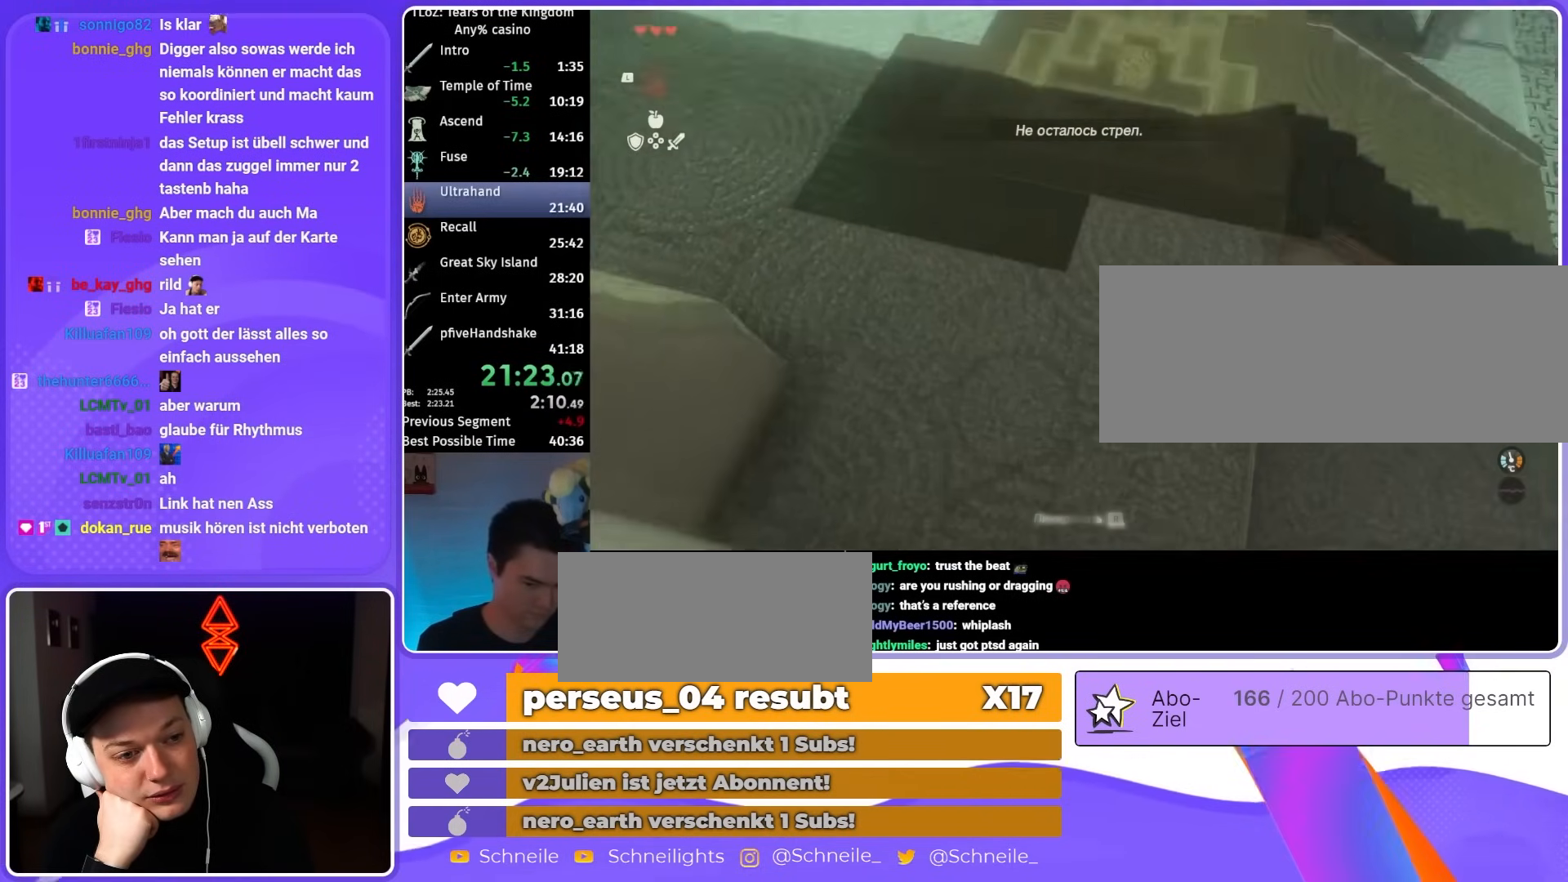
{"buttons": [], "left_stick": "up", "right_stick": "up", "events": [[117, "B", "down"], [150, "right_stick", "center"], [250, "B", "up"], [450, "right_stick", "up"]]}
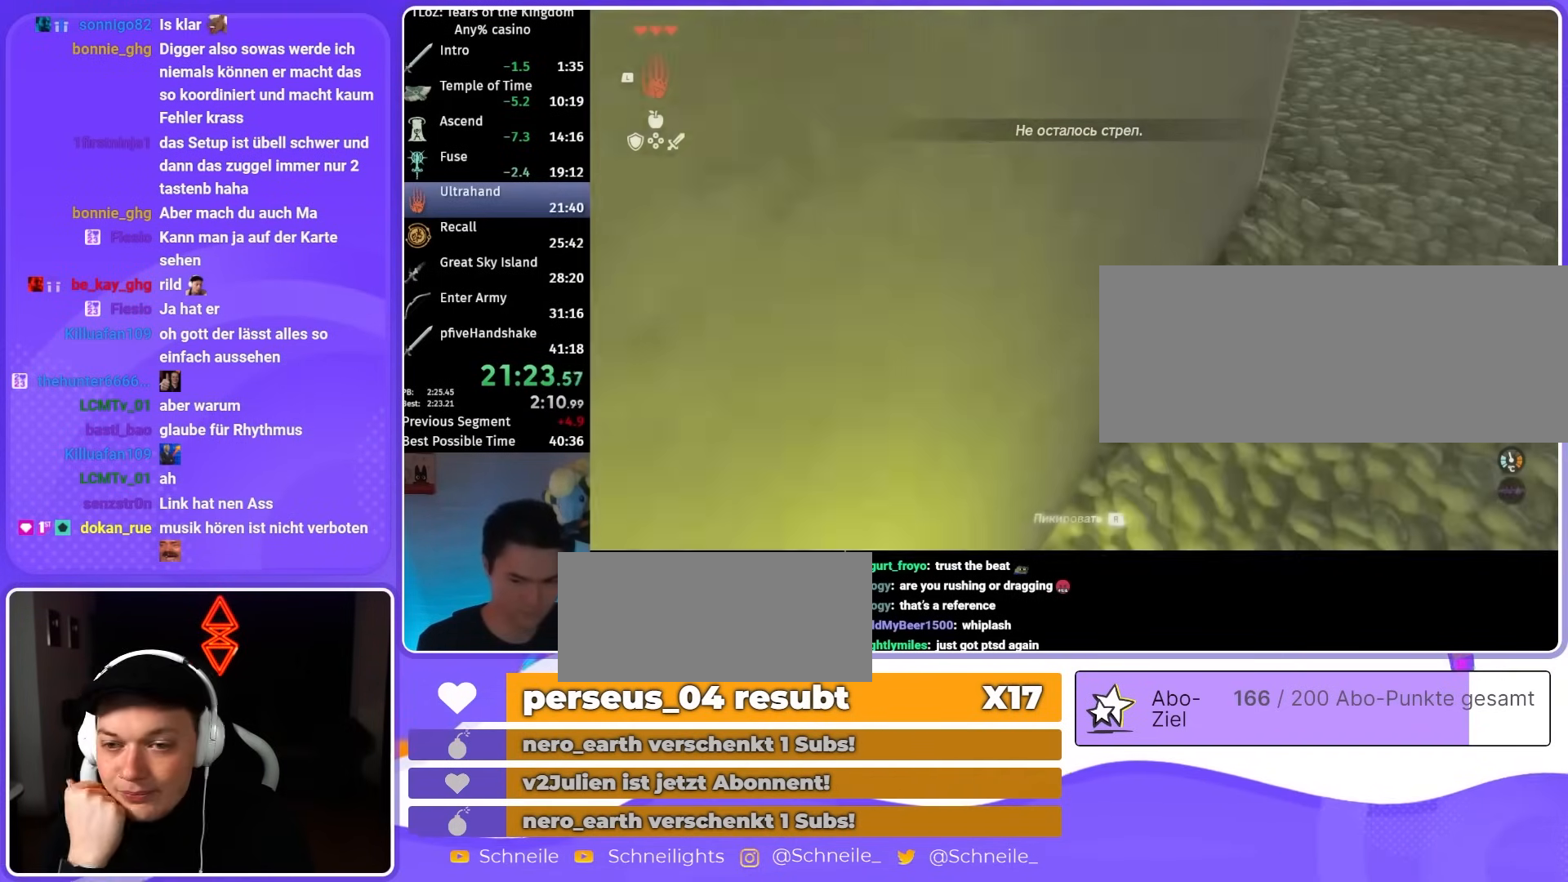
{"buttons": ["B"], "left_stick": "up", "right_stick": "center", "events": [[117, "B", "down"], [283, "right_stick", "center"]]}
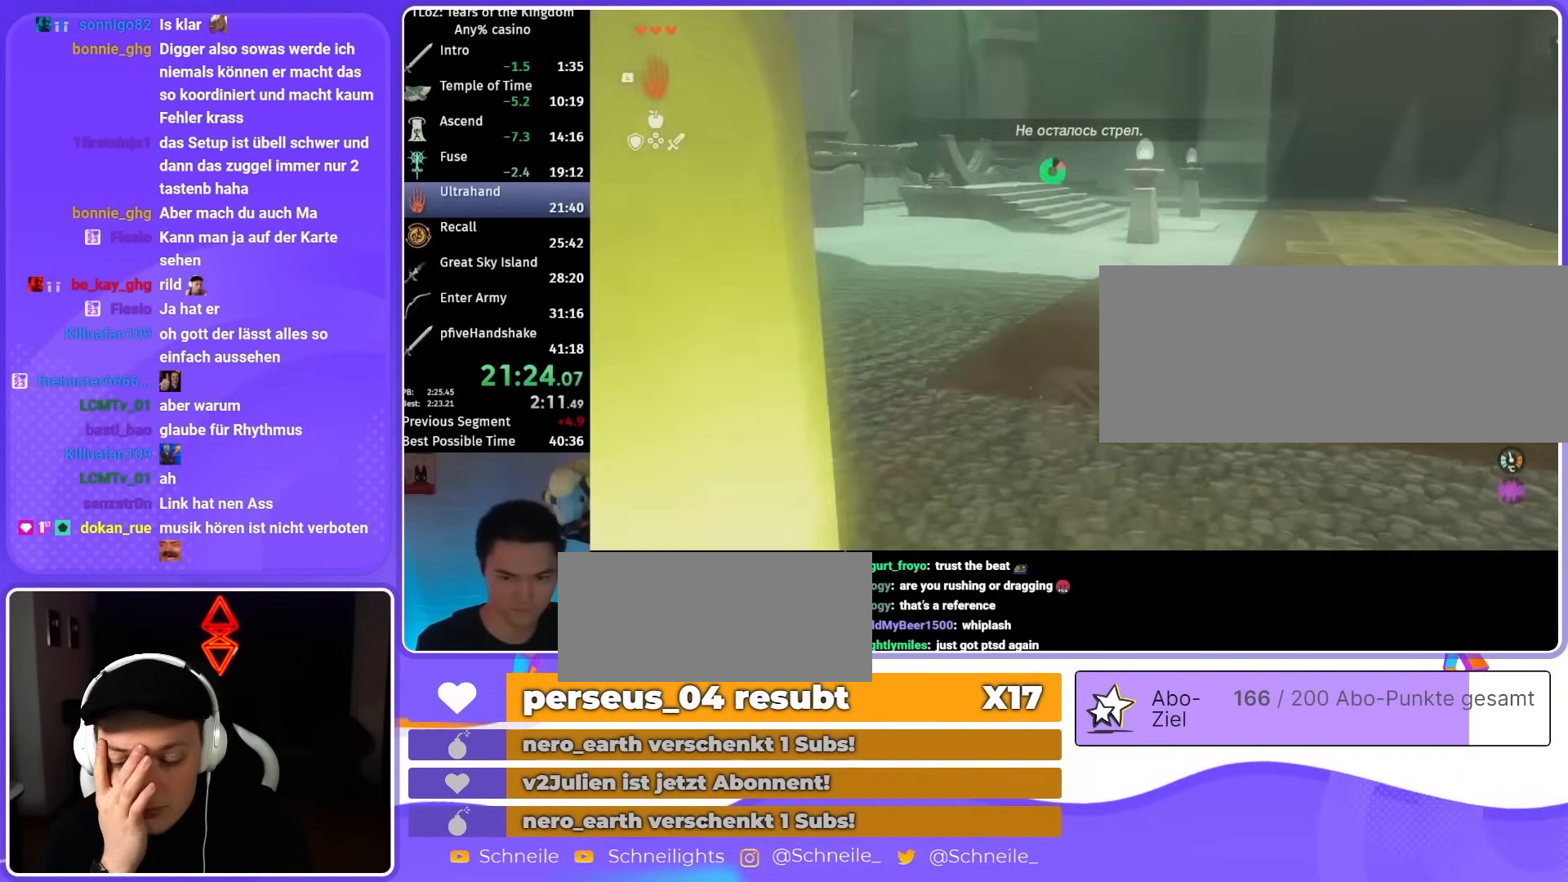
{"buttons": [], "left_stick": "up", "right_stick": "center", "events": [[133, "DPAD_UP", "down"], [317, "X", "down"], [417, "B", "up"], [450, "DPAD_UP", "up"], [500, "X", "up"]]}
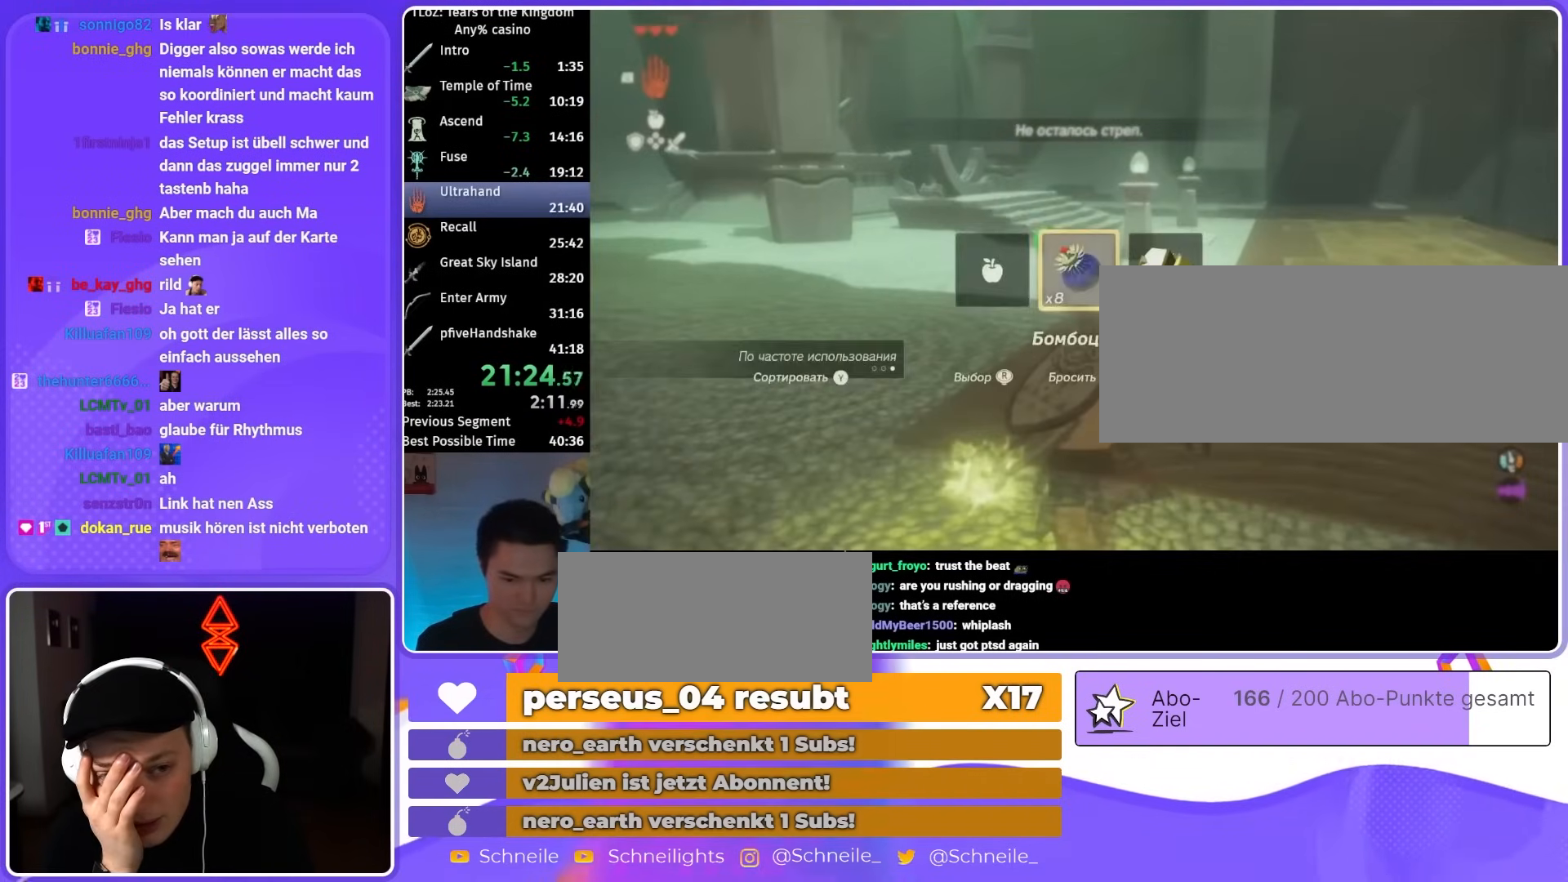
{"buttons": ["L1"], "left_stick": "up", "right_stick": "down", "events": [[183, "L1", "down"], [300, "right_stick", "down"]]}
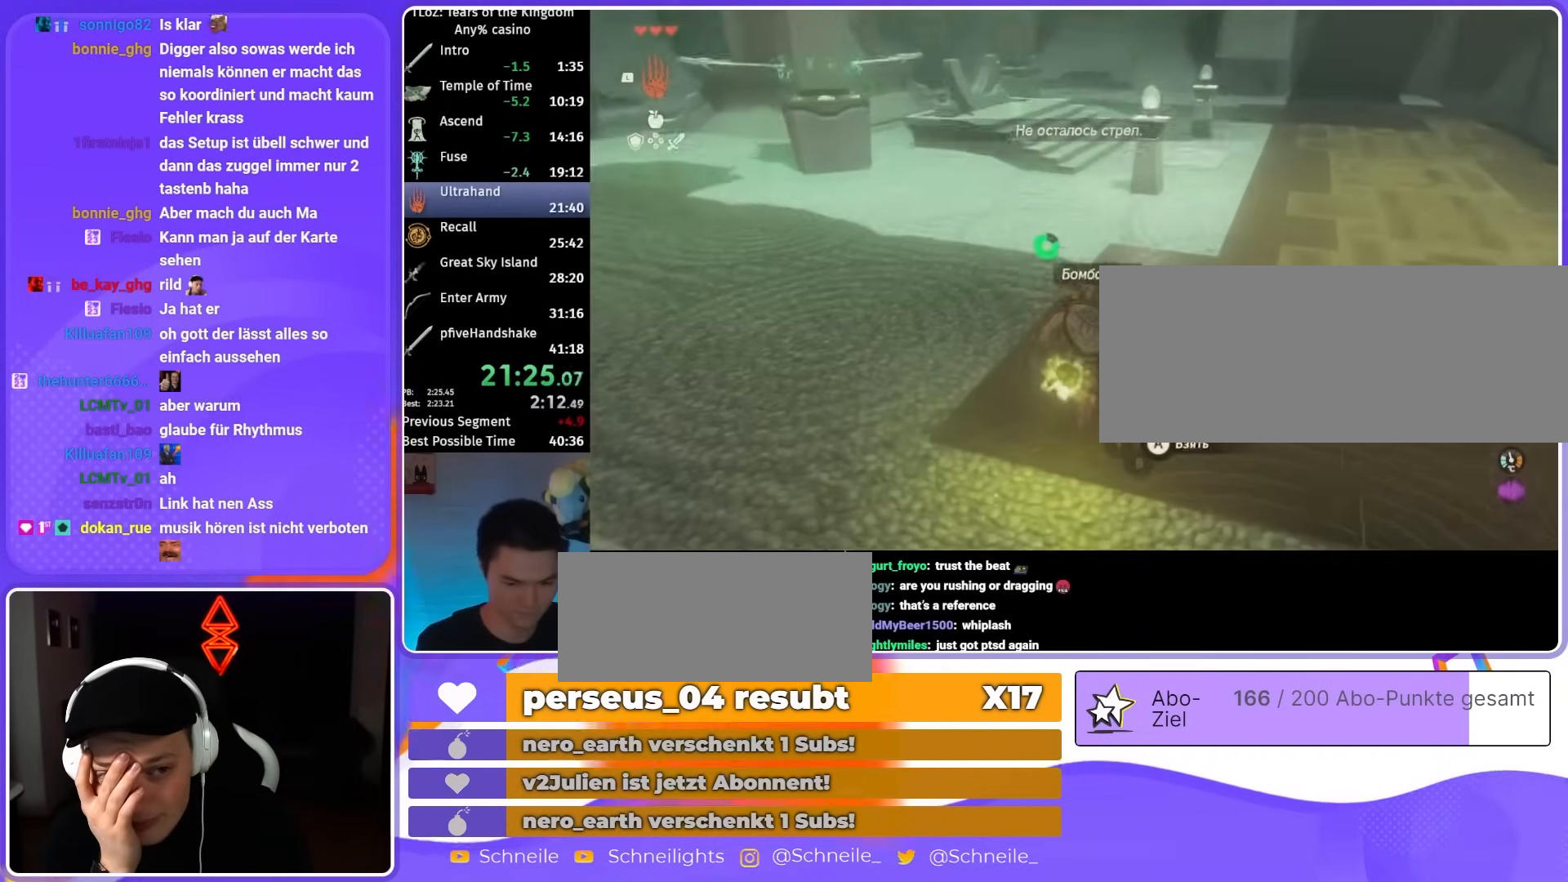
{"buttons": ["L2"], "left_stick": "up", "right_stick": "down", "events": [[17, "L1", "up"], [467, "L2", "down"]]}
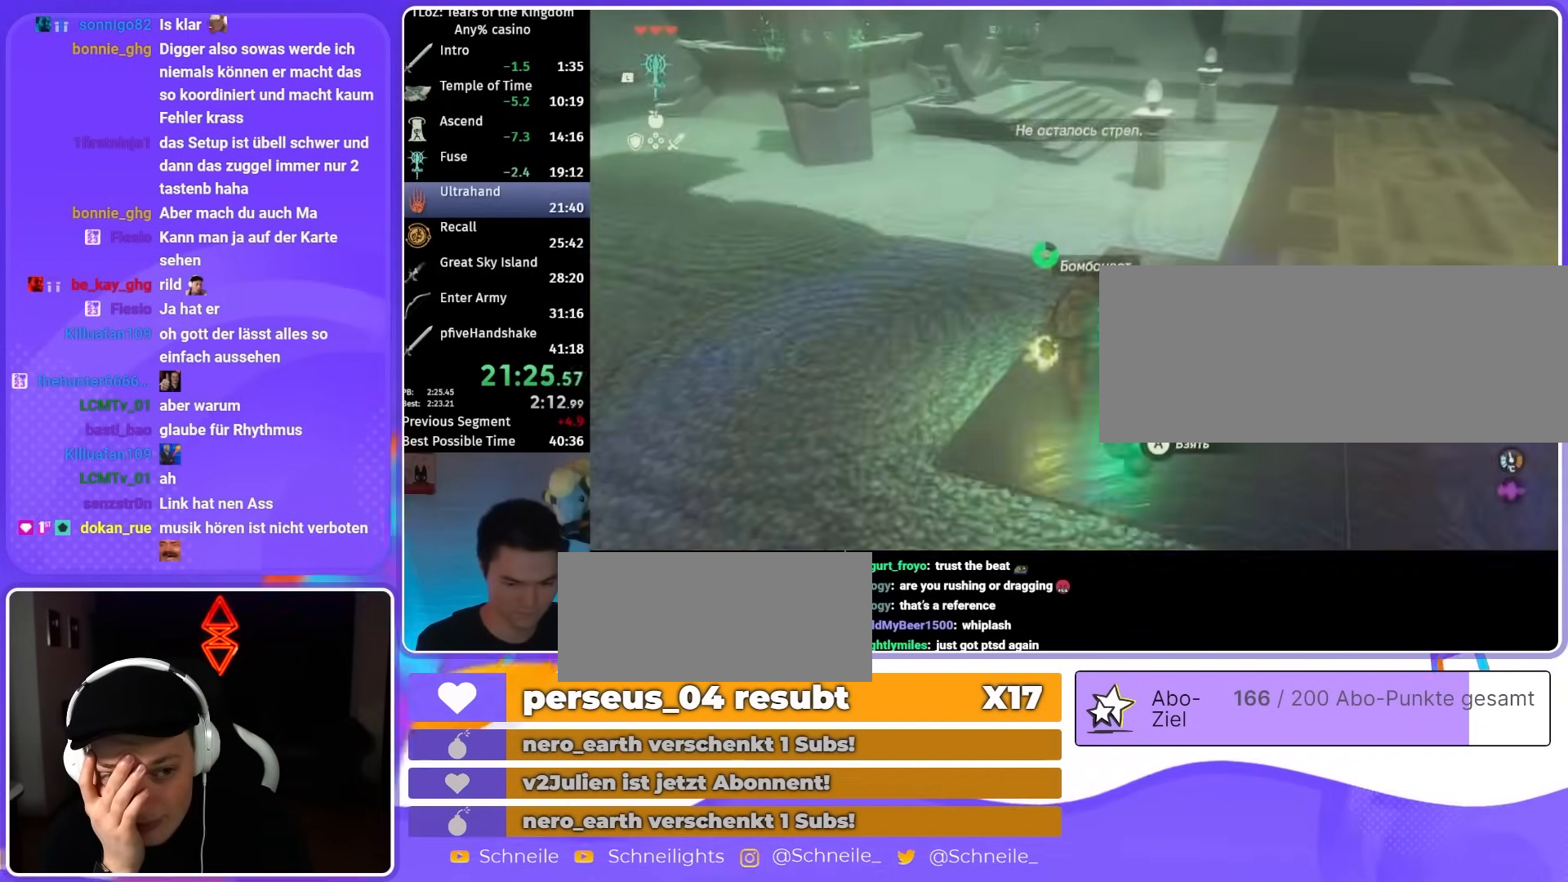
{"buttons": ["B"], "left_stick": "up", "right_stick": "center", "events": [[83, "L2", "up"], [83, "right_stick", "up-left"], [200, "B", "down"], [217, "right_stick", "center"]]}
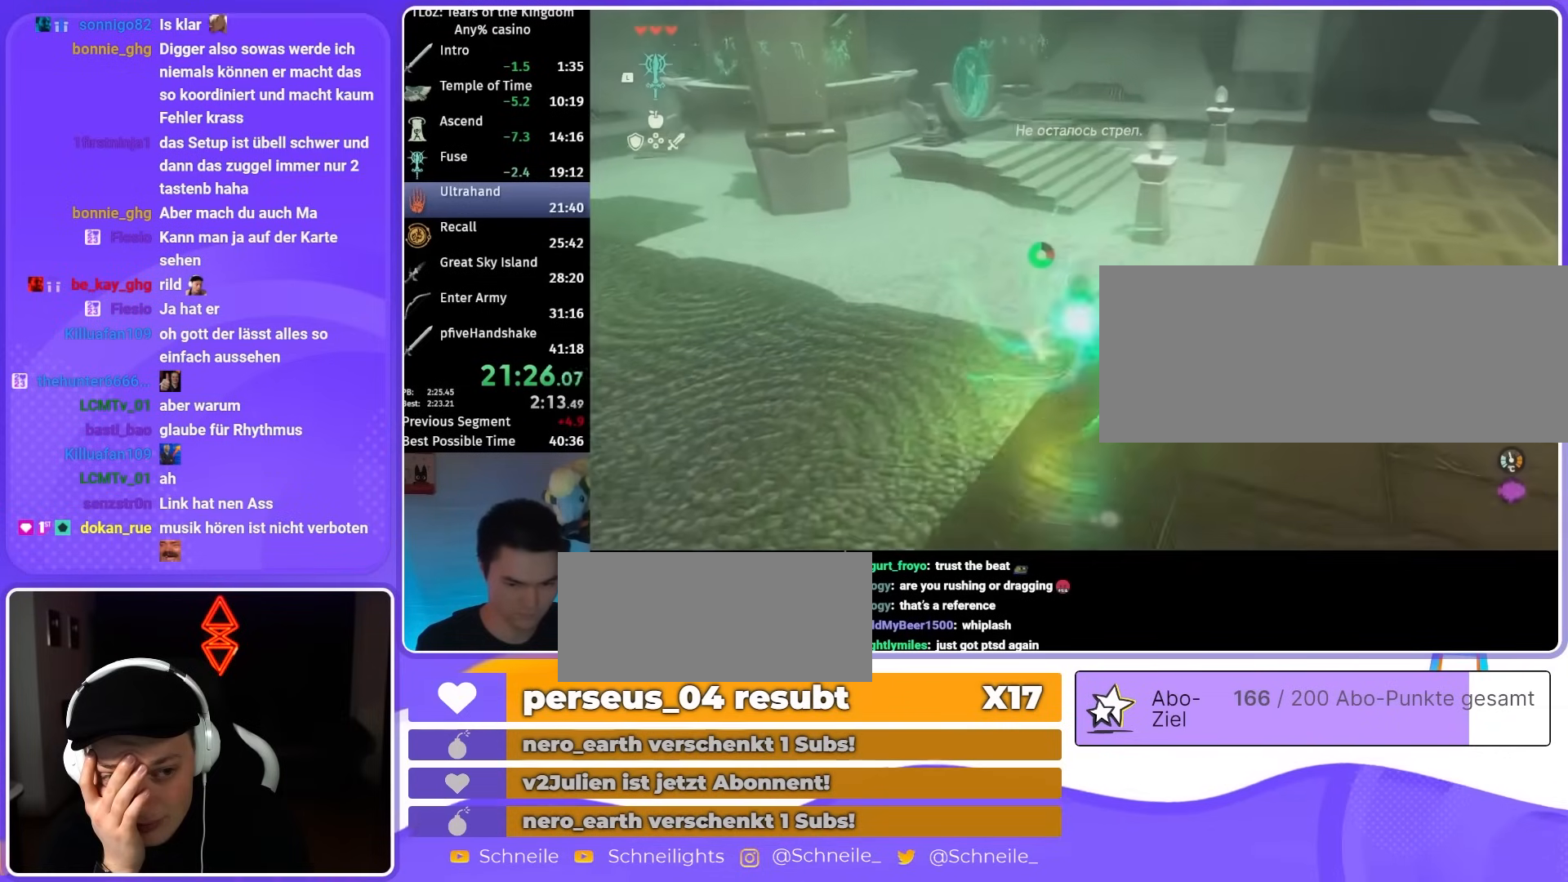
{"buttons": ["B"], "left_stick": "up", "right_stick": "down-left", "events": [[17, "right_stick", "down-left"]]}
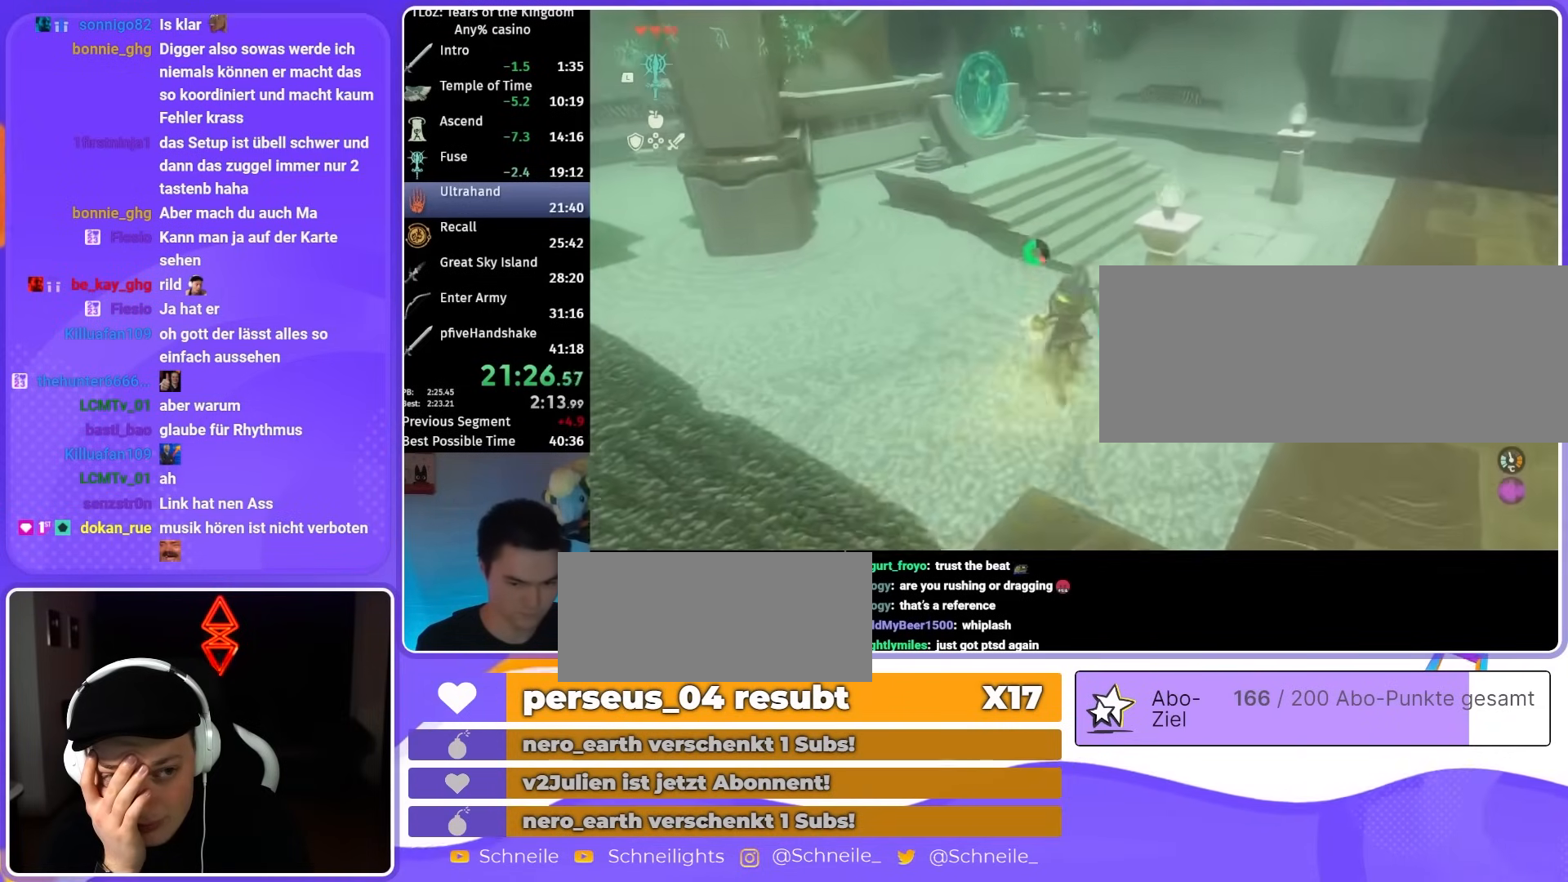
{"buttons": ["B"], "left_stick": "up", "right_stick": "down-left", "events": []}
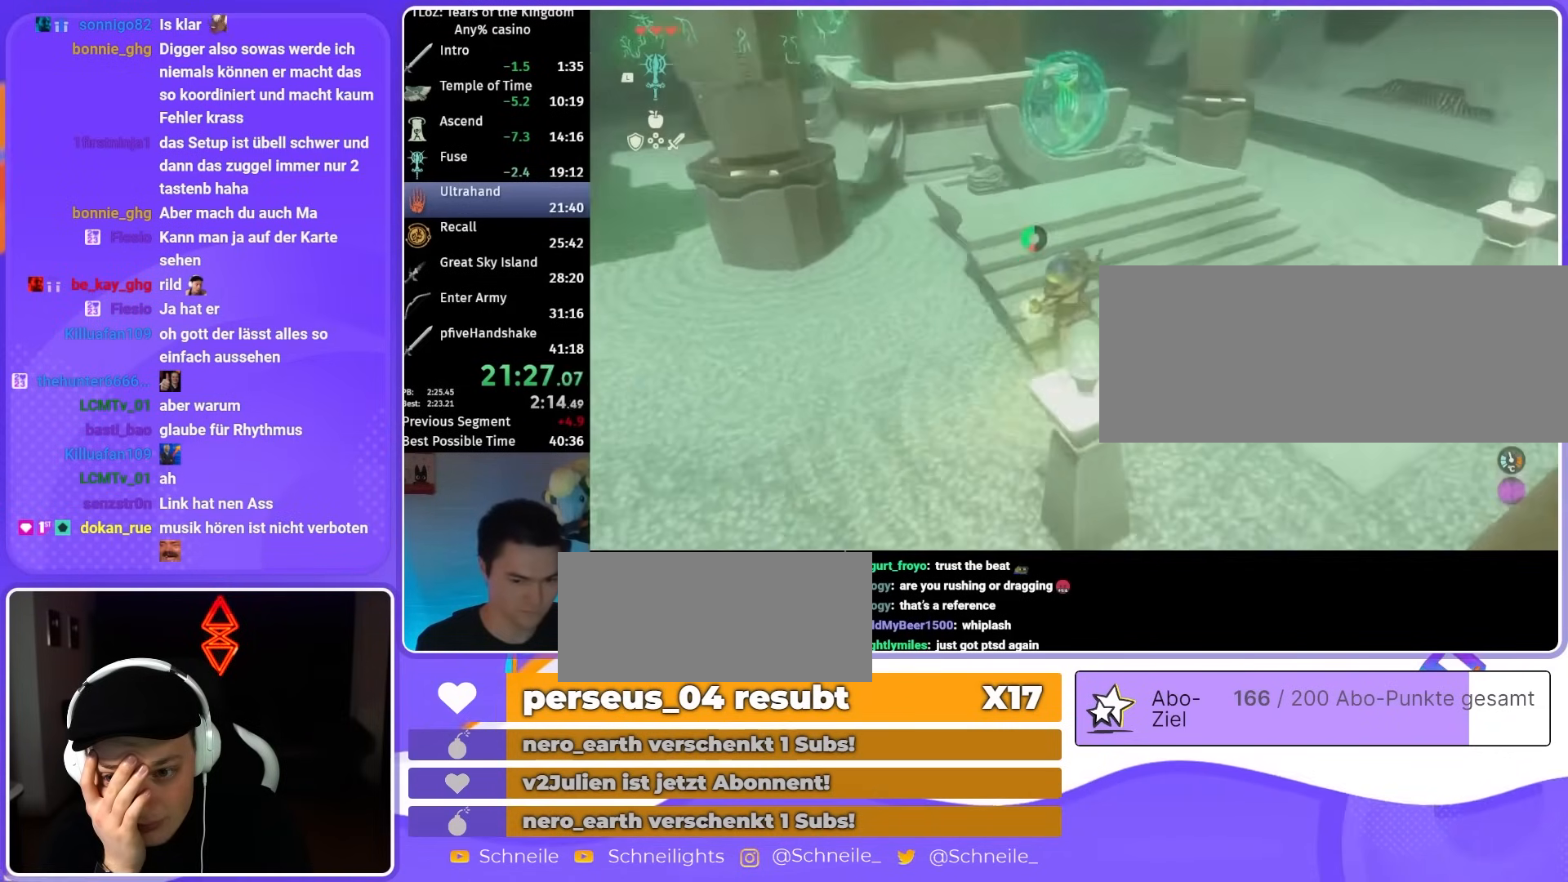
{"buttons": ["X"], "left_stick": "center", "right_stick": "center", "events": [[50, "right_stick", "center"], [283, "A", "down"], [367, "B", "up"], [367, "left_stick", "center"], [417, "A", "up"], [450, "X", "down"]]}
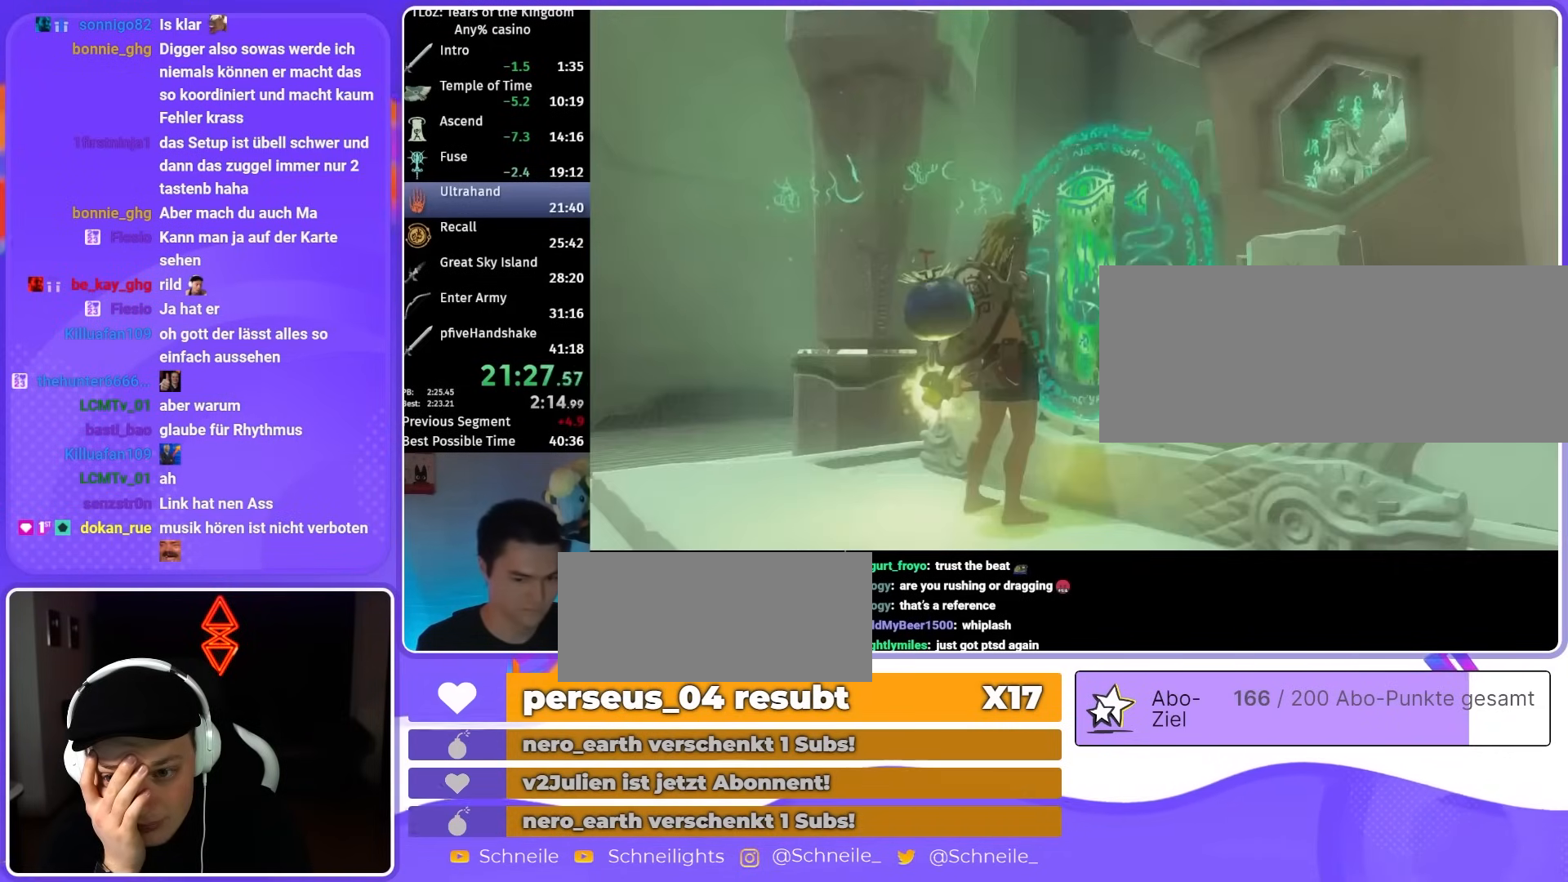
{"buttons": ["X"], "left_stick": "up", "right_stick": "center", "events": [[33, "X", "up"], [100, "X", "down"], [167, "X", "up"], [233, "X", "down"], [300, "X", "up"], [350, "X", "down"], [433, "X", "up"], [450, "left_stick", "up"], [483, "X", "down"]]}
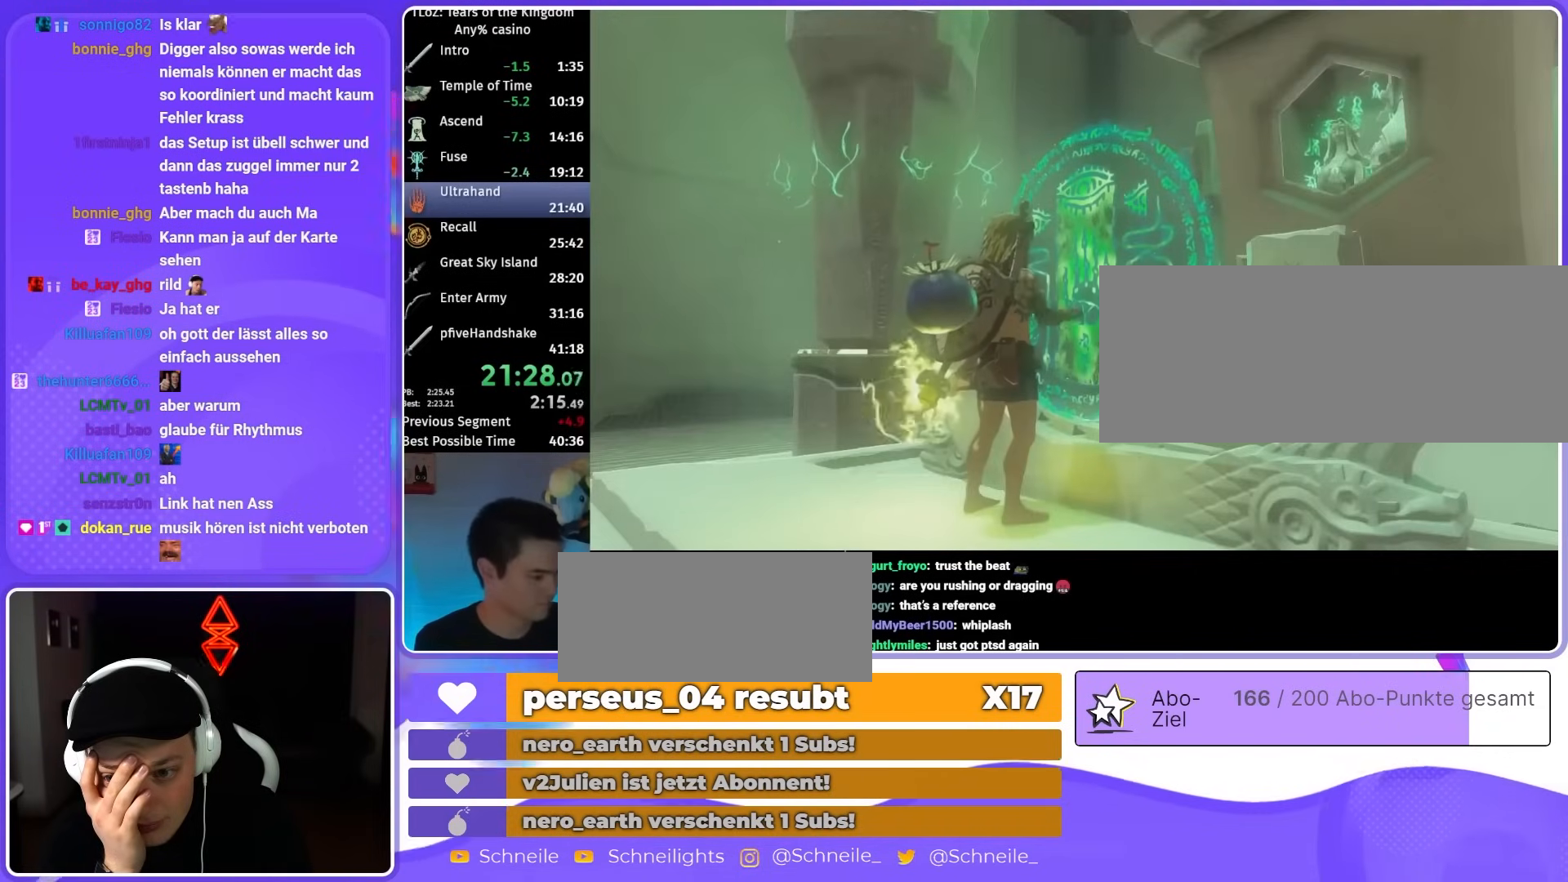
{"buttons": [], "left_stick": "up", "right_stick": "center", "events": [[50, "X", "up"], [133, "X", "down"], [183, "X", "up"], [250, "X", "down"], [333, "X", "up"], [383, "X", "down"], [450, "X", "up"]]}
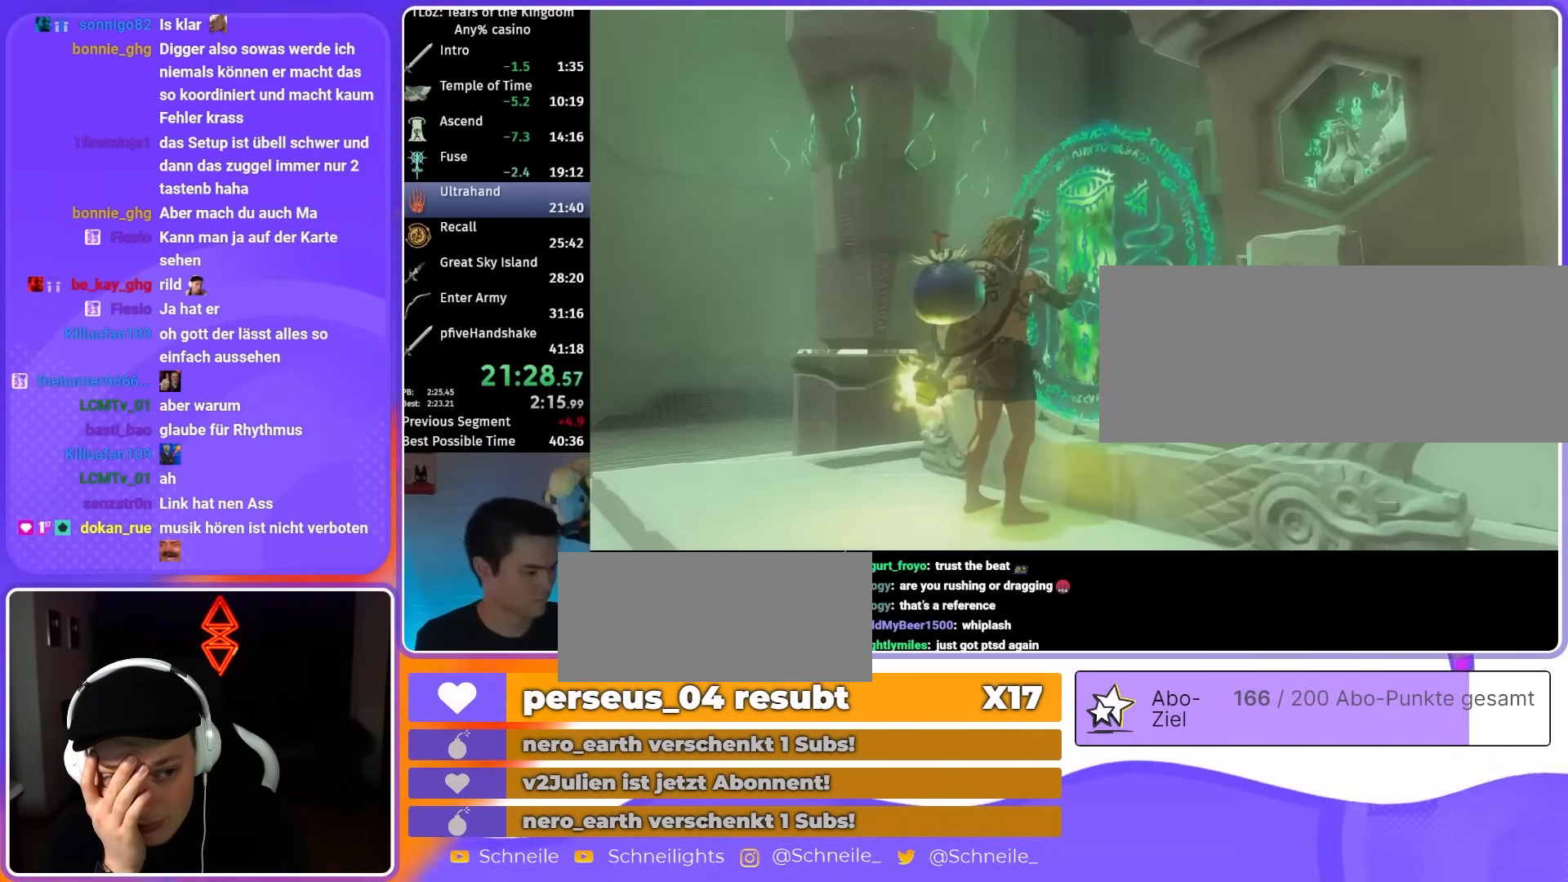
{"buttons": ["X"], "left_stick": "up", "right_stick": "center", "events": [[50, "X", "down"], [100, "X", "up"], [183, "X", "down"], [250, "X", "up"], [367, "X", "down"], [400, "X", "up"], [483, "X", "down"]]}
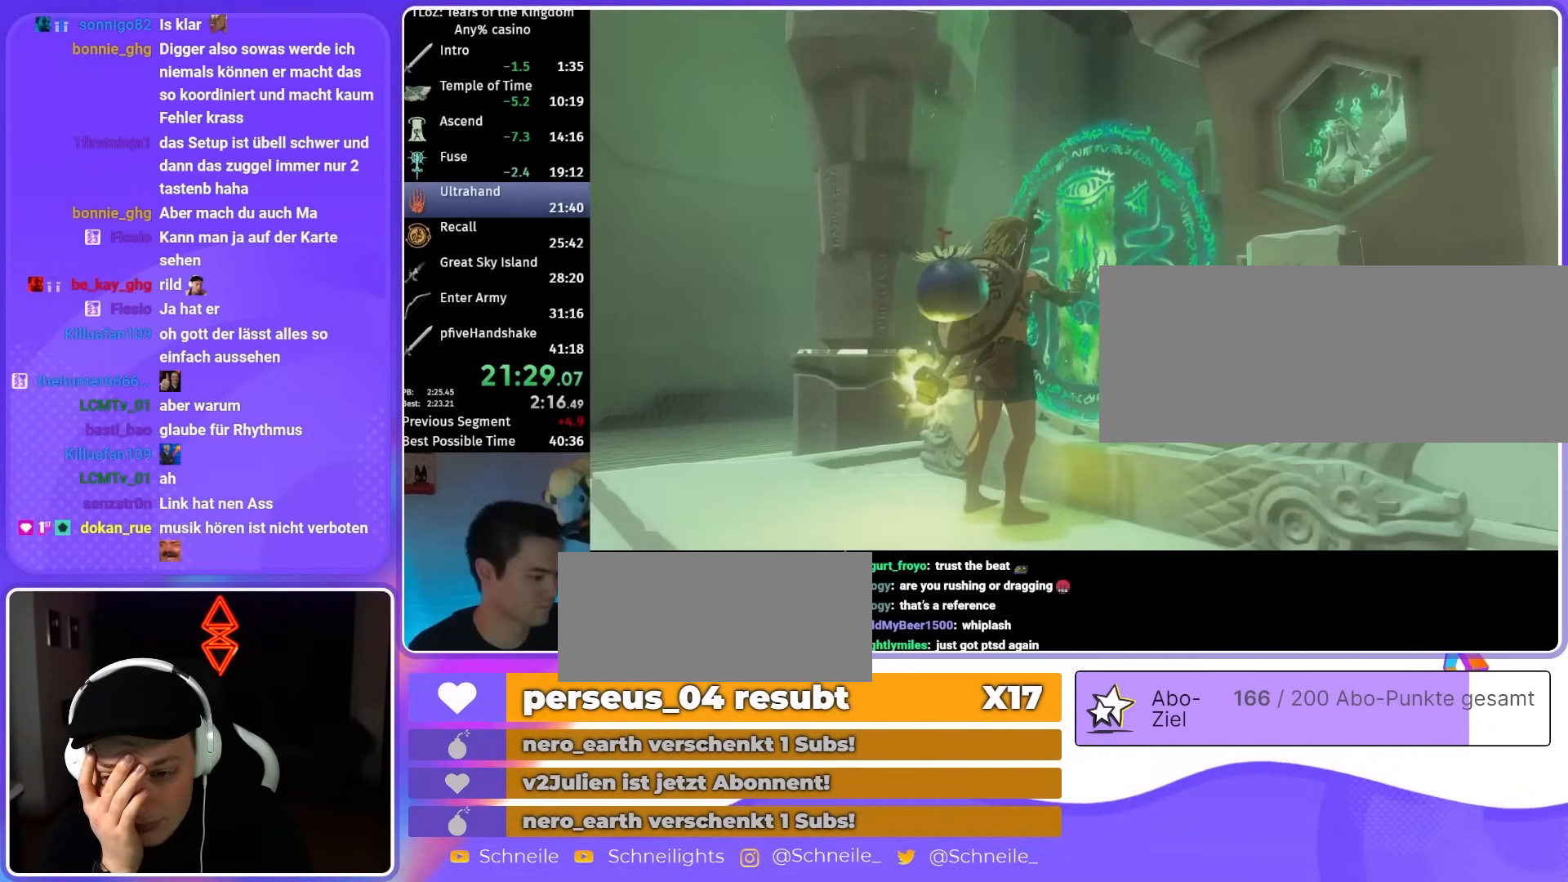
{"buttons": [], "left_stick": "up", "right_stick": "center", "events": [[50, "X", "up"], [117, "X", "down"], [217, "X", "up"], [283, "X", "down"], [350, "X", "up"], [417, "X", "down"], [483, "X", "up"]]}